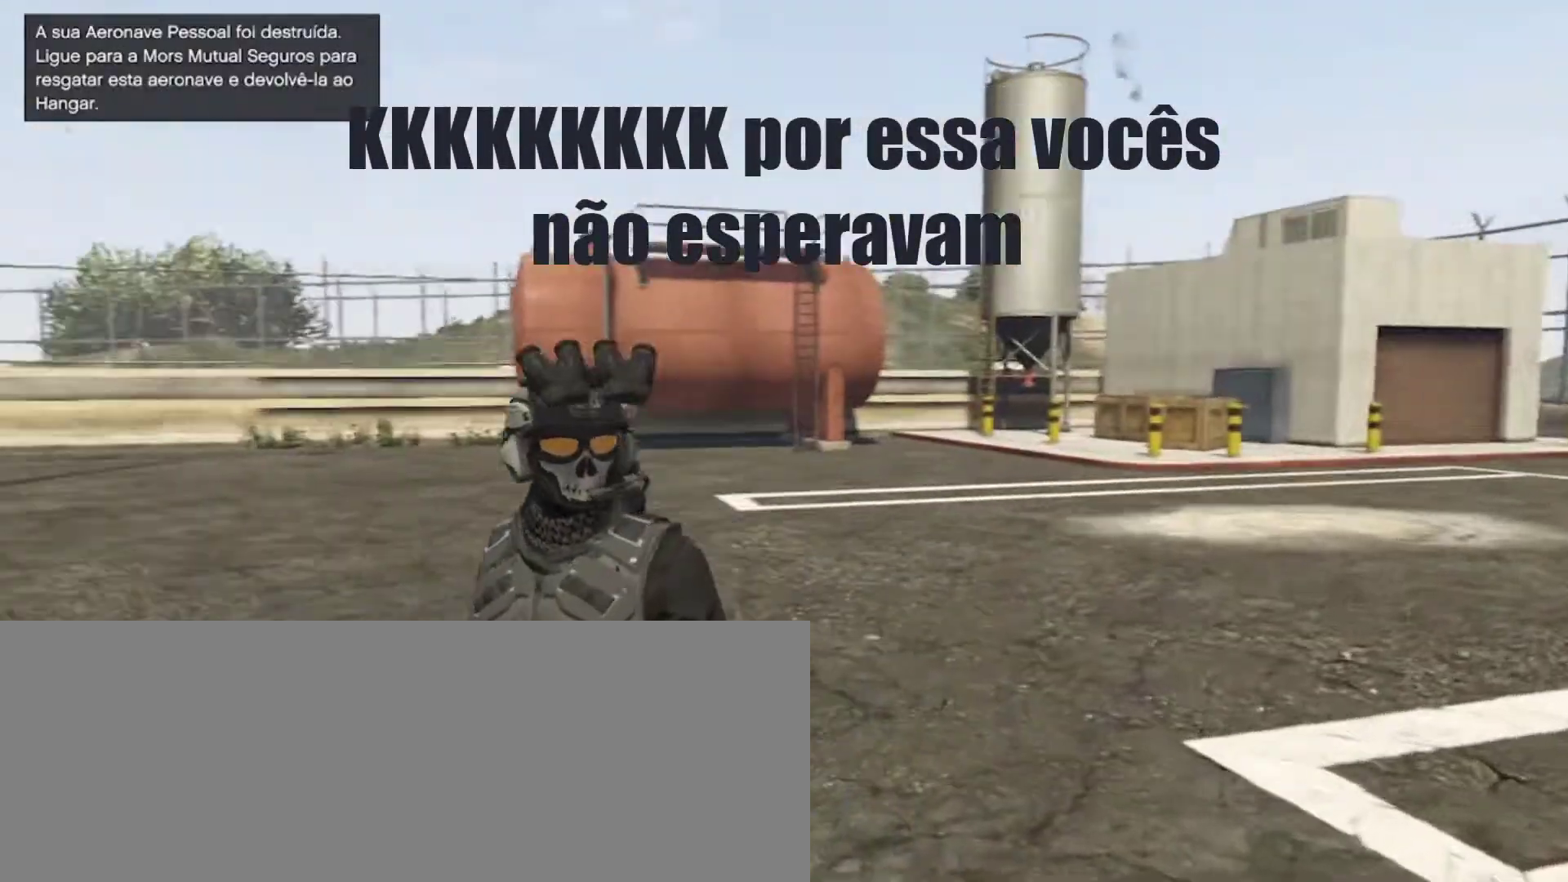
Gameplay with keyboard; each line is a JSON object with the keys held at the frame after it. "events" lists presses ("down") and releases ("up") of "a", "backspace", "c", "caps_lock", "d", "escape", "f1", "f10", "f11", "f12", "f2", "f3", "f4", "f5", "f6", "f7", "f8", "f9", "s", "tab" and "w" between this image and that frame as [ms after this image, input, new state], when the widget could be followed in between. No other keys are recorded. Mouse input is not recorded.
{"keys": ["w"], "events": [[300, "w", "down"]]}
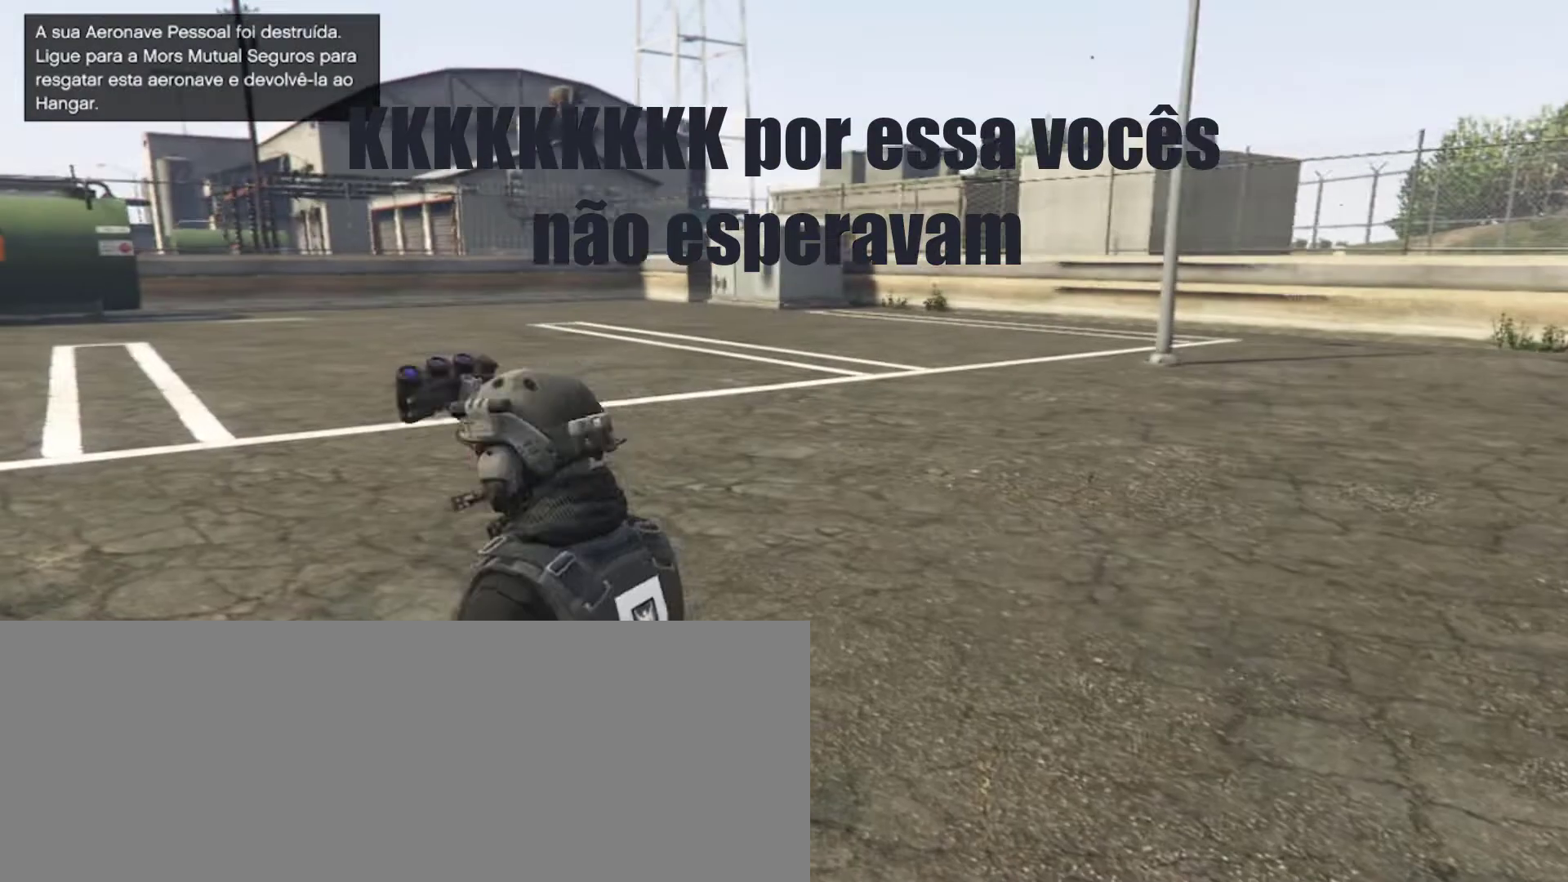
{"keys": ["w"], "events": []}
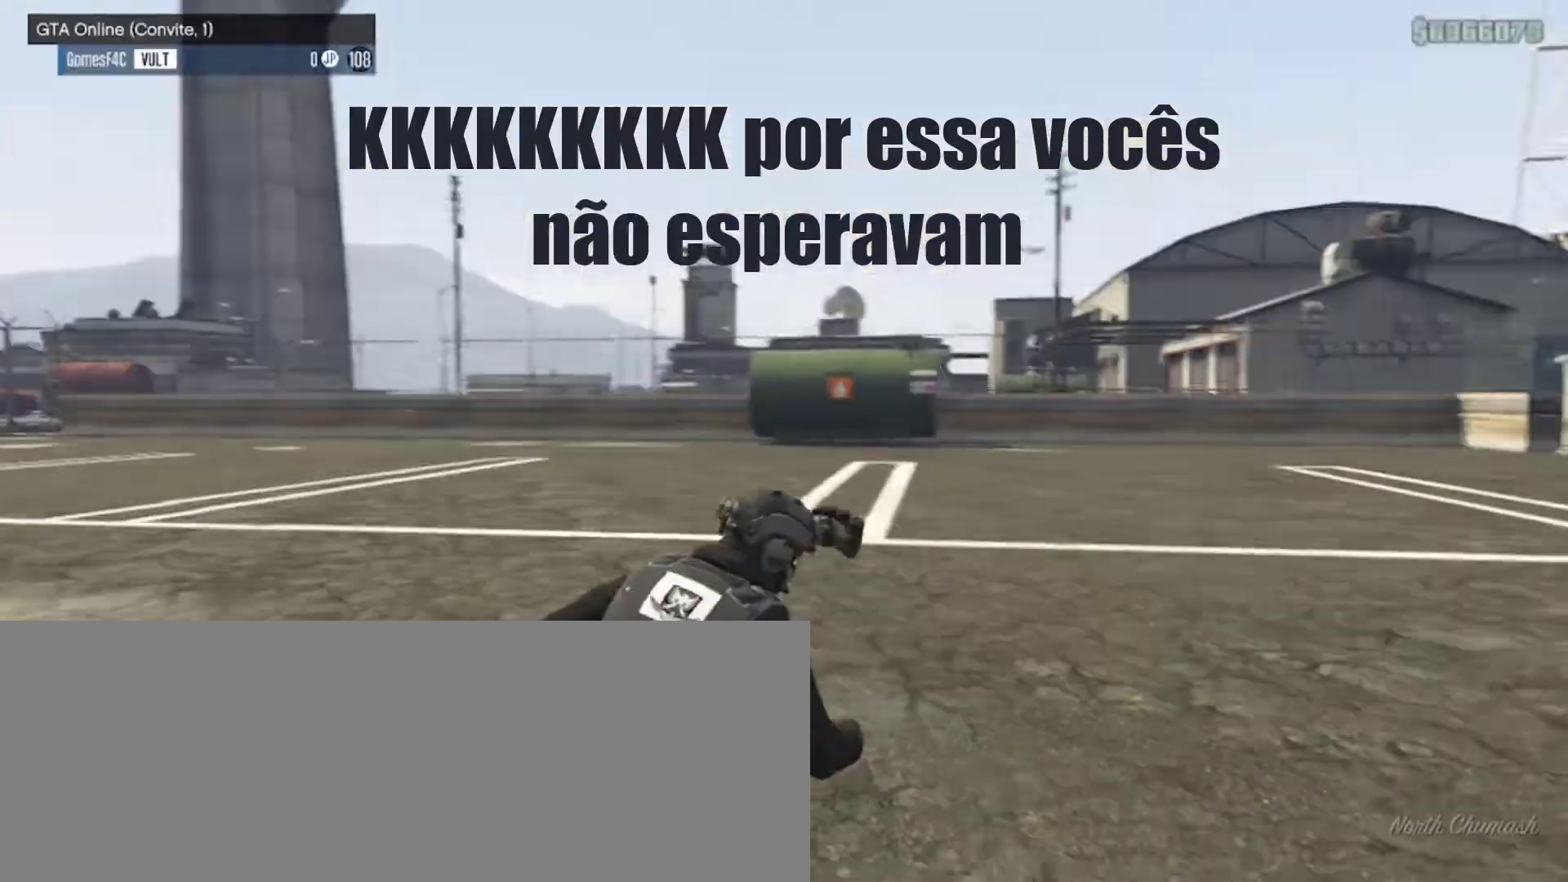
{"keys": ["w"], "events": []}
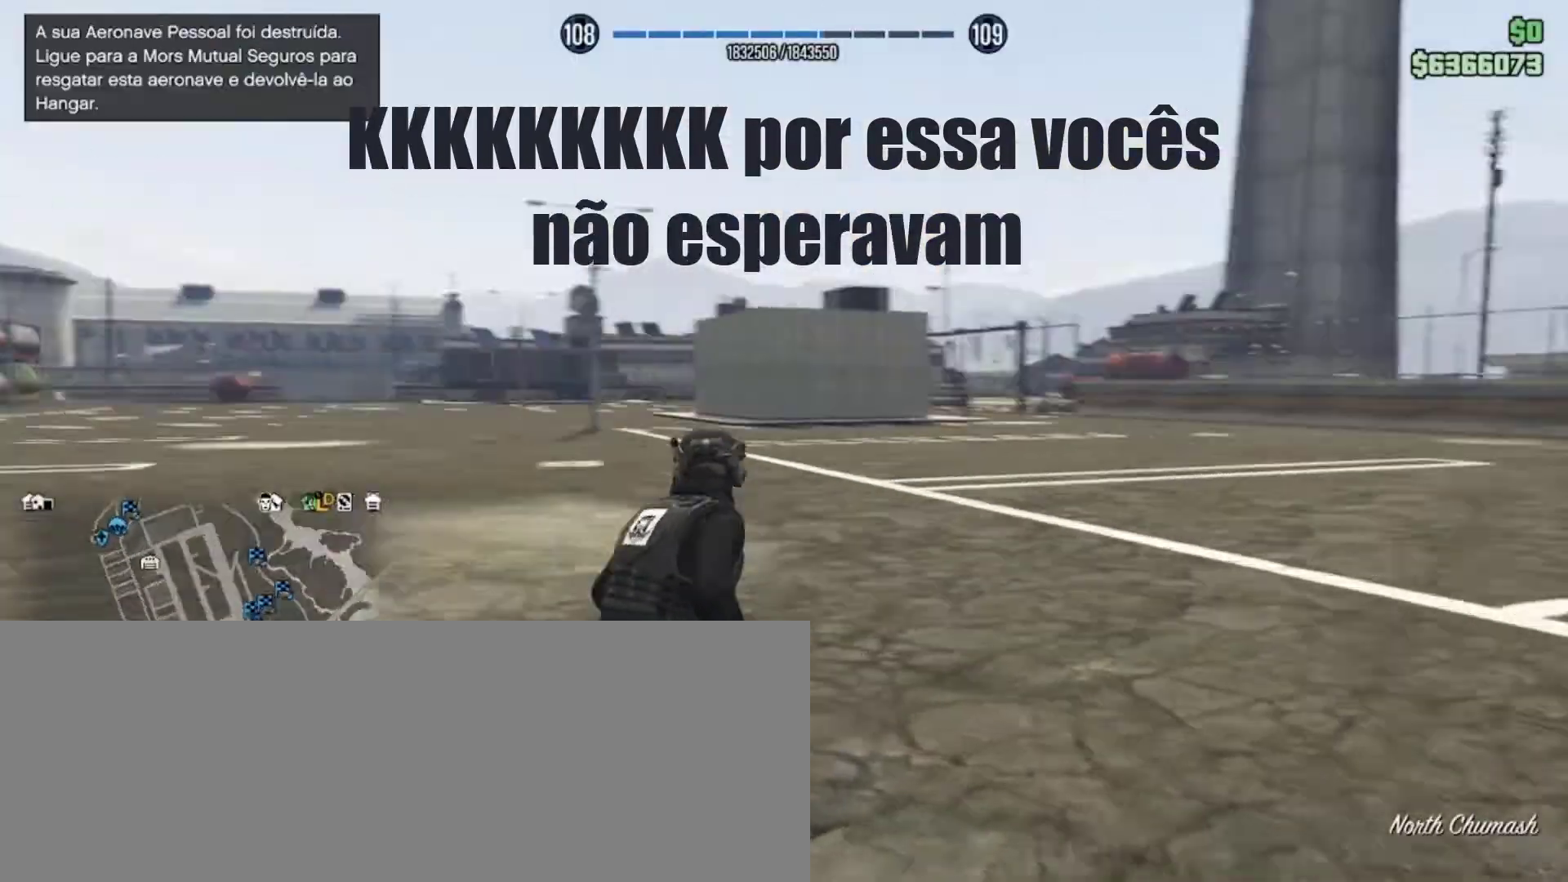
{"keys": ["w"], "events": []}
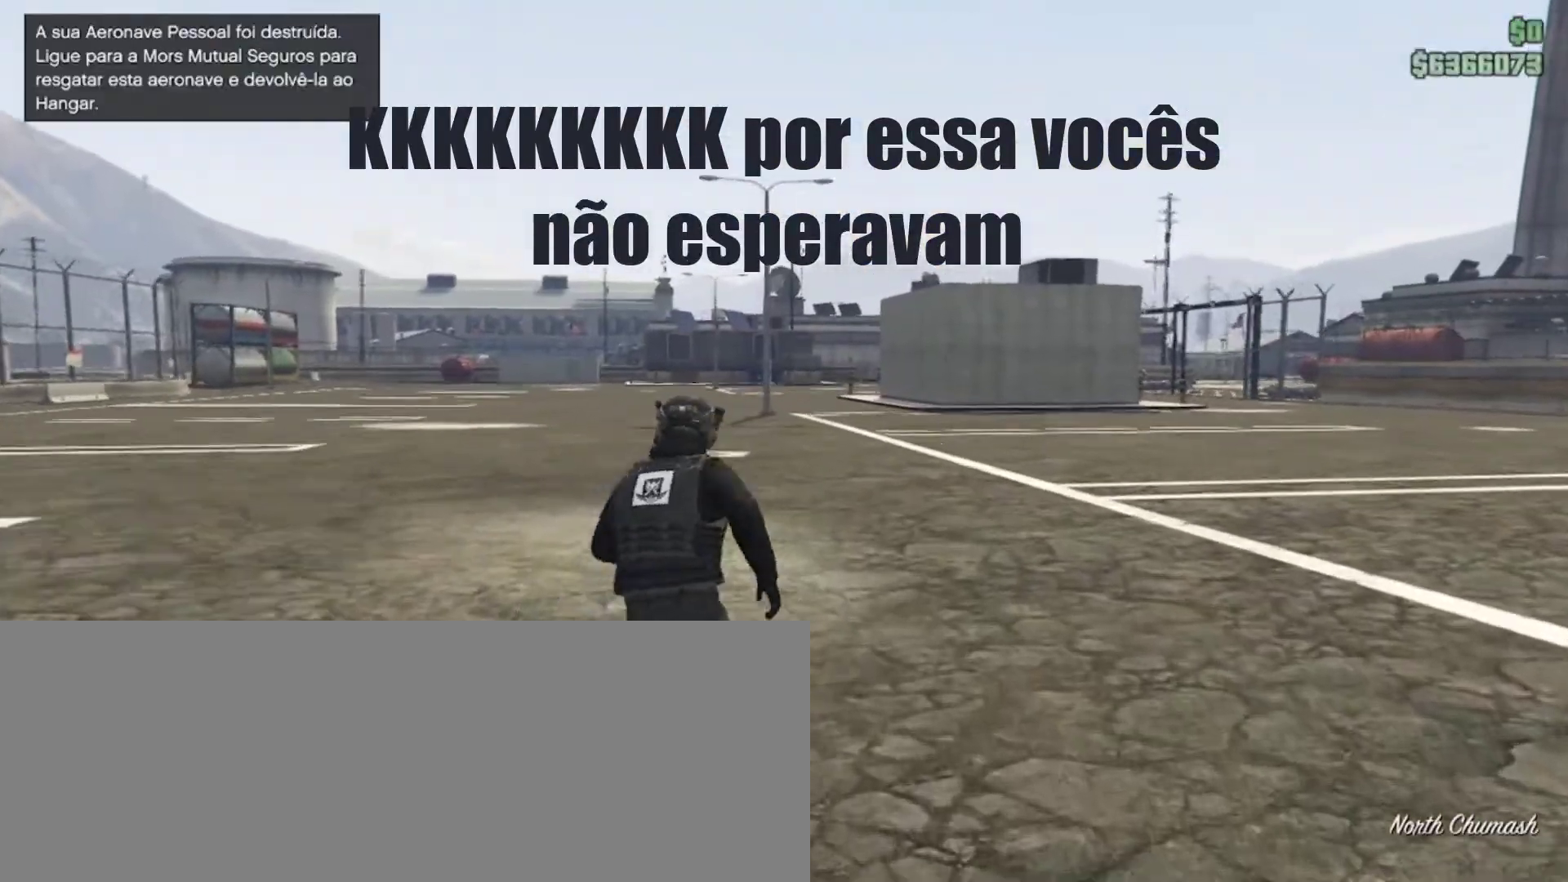
{"keys": ["w"], "events": []}
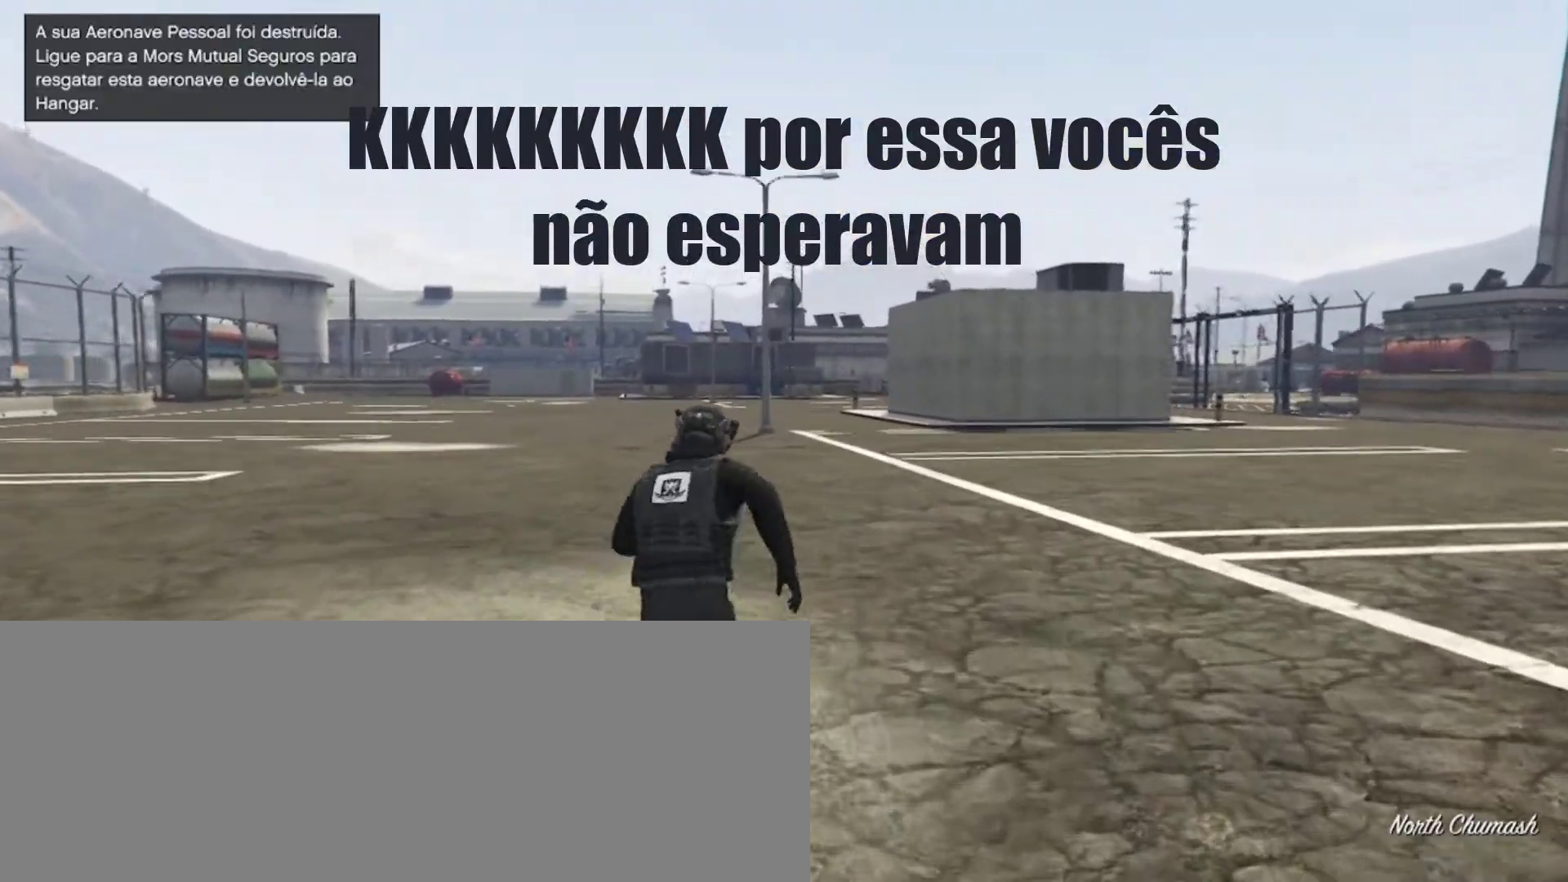
{"keys": ["w"], "events": []}
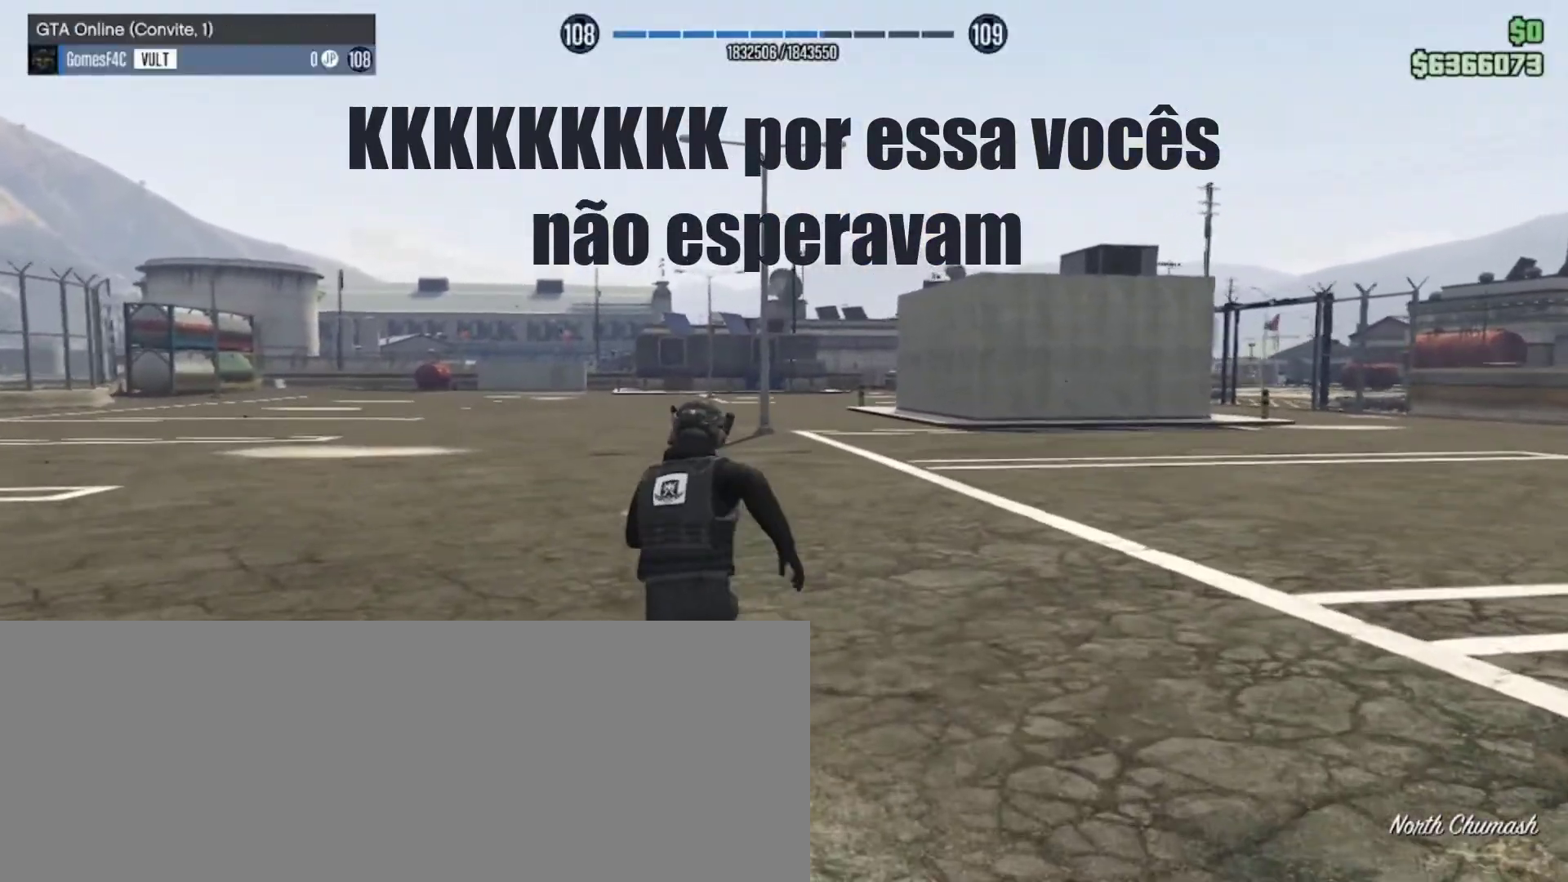
{"keys": ["w"], "events": []}
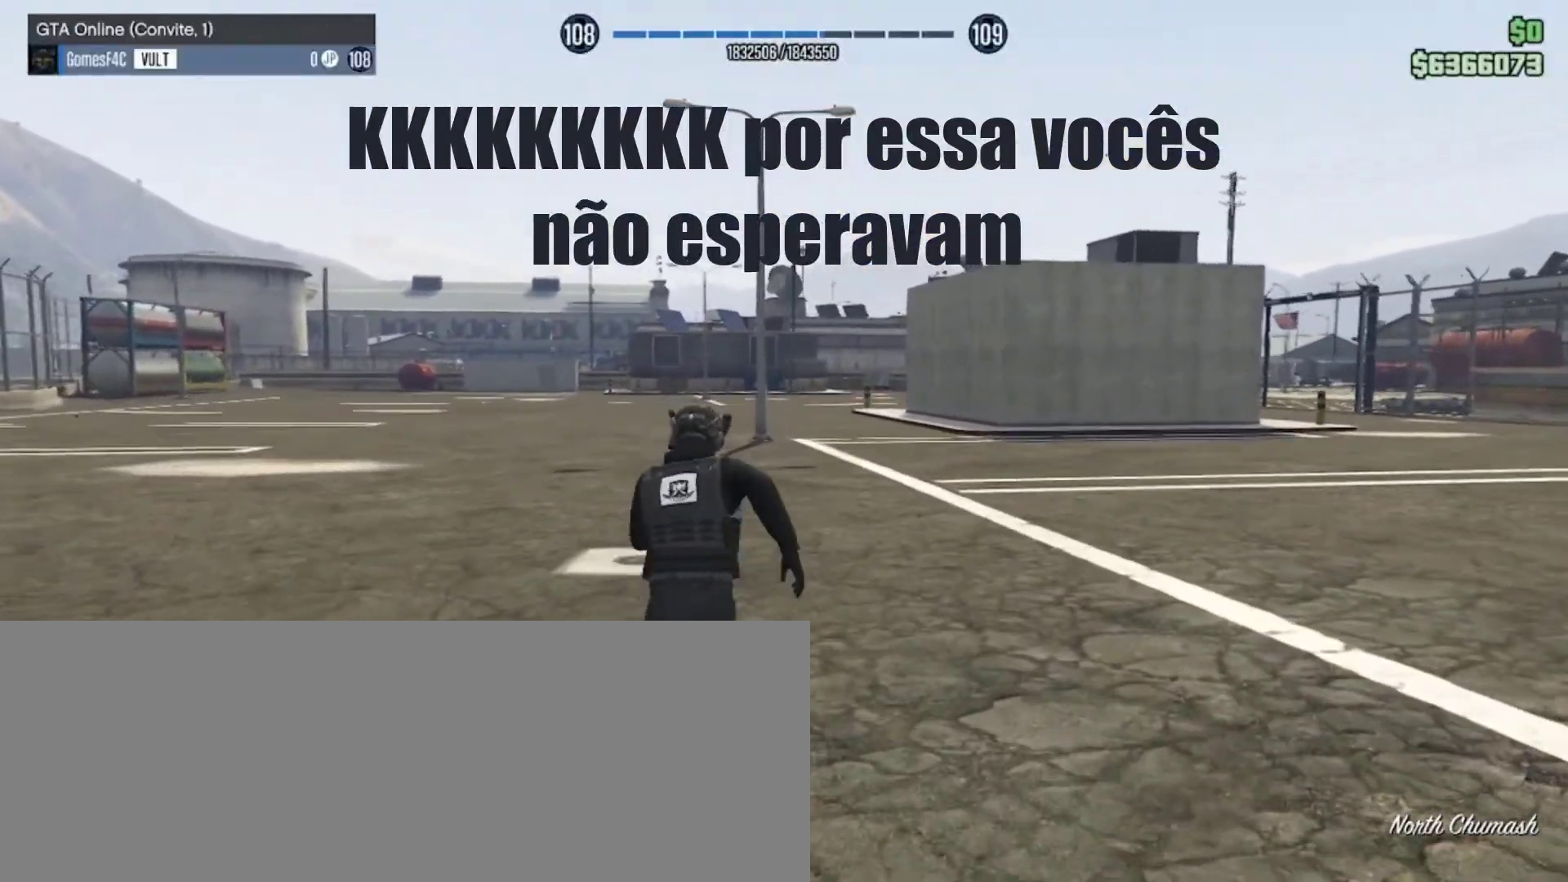
{"keys": ["d", "w"], "events": [[133, "d", "down"]]}
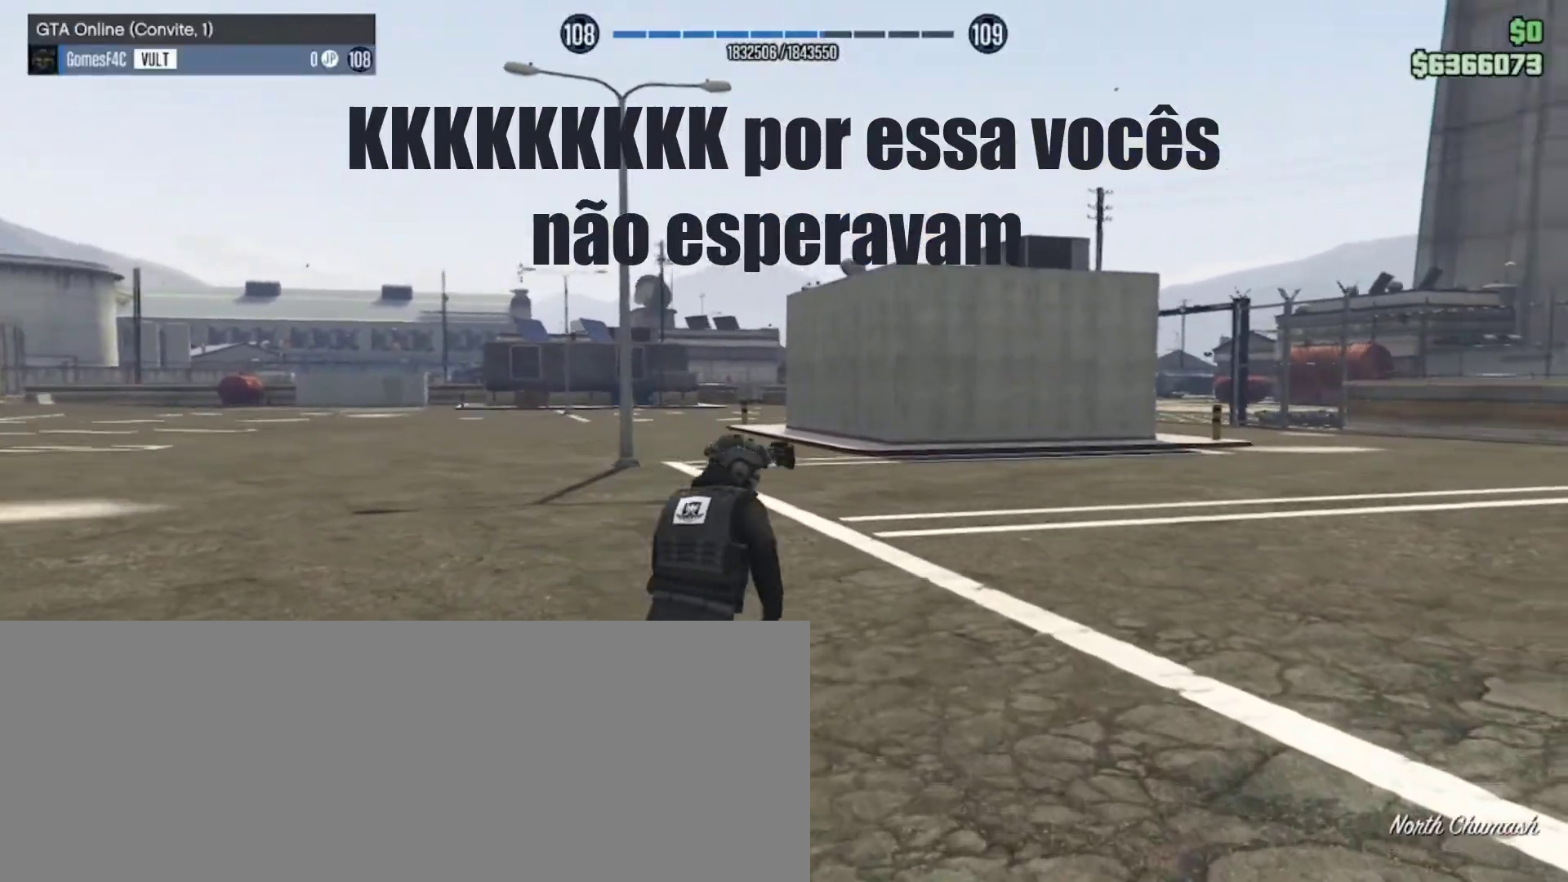
{"keys": ["w"], "events": [[67, "d", "up"]]}
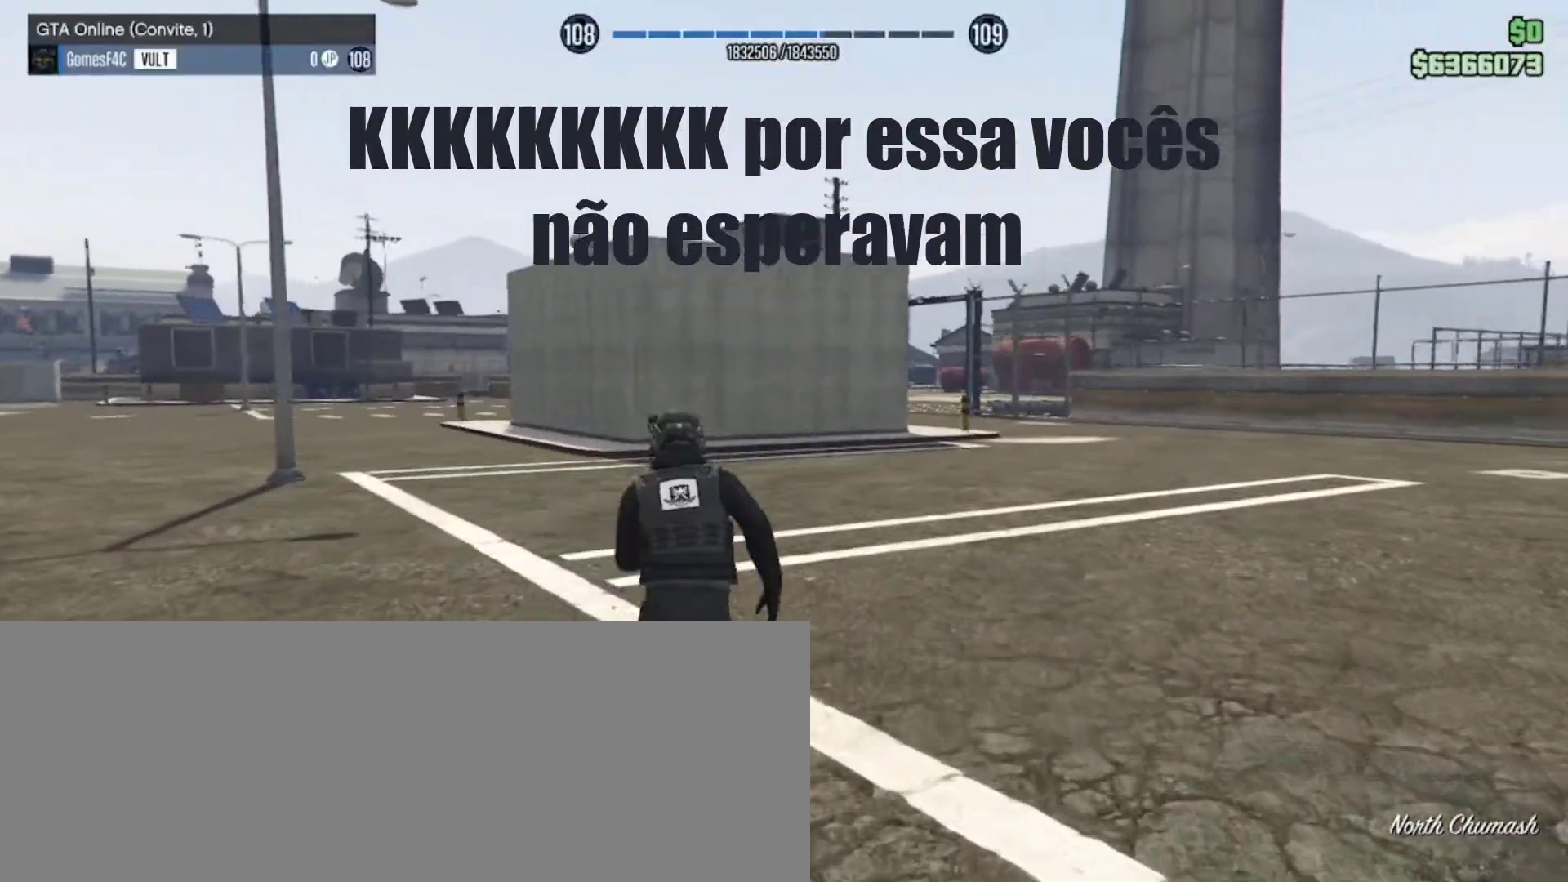
{"keys": ["w"], "events": []}
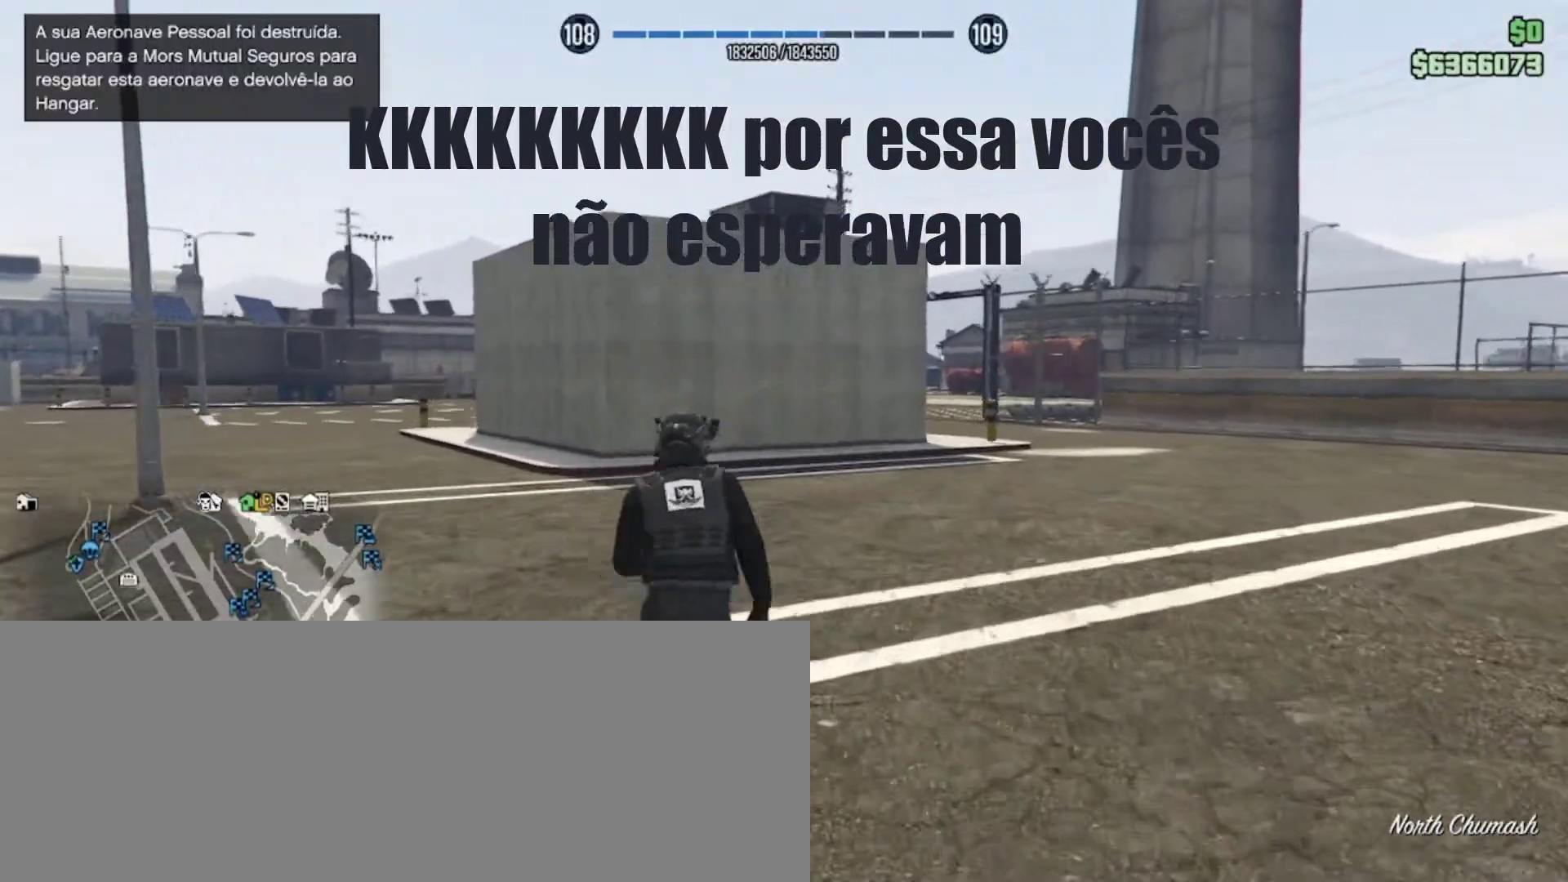
{"keys": ["d", "w"], "events": [[400, "d", "down"]]}
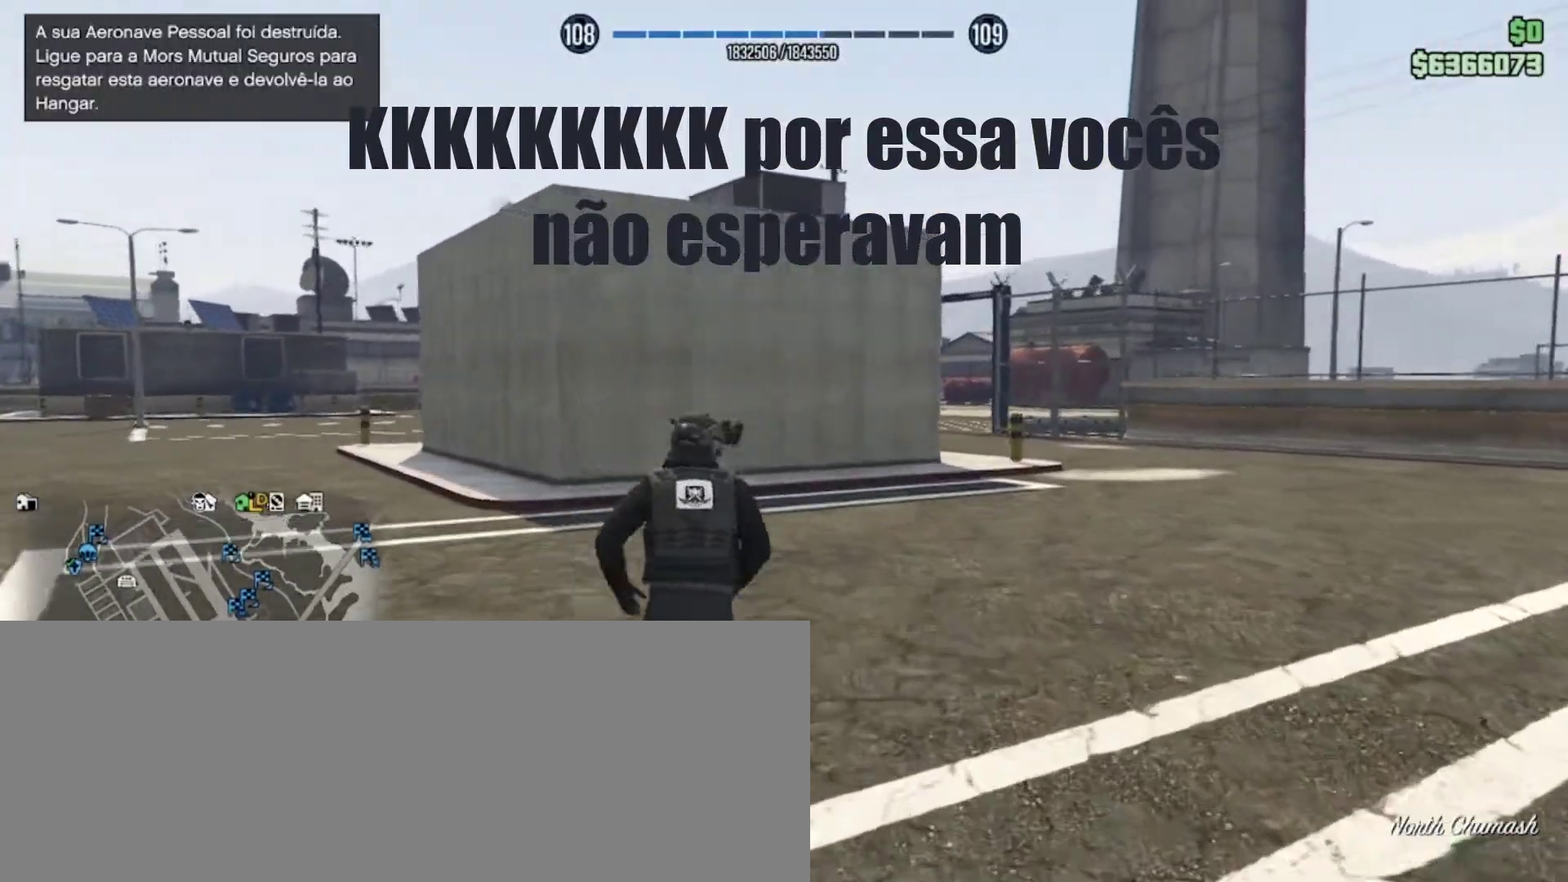
{"keys": ["w"], "events": [[267, "d", "up"]]}
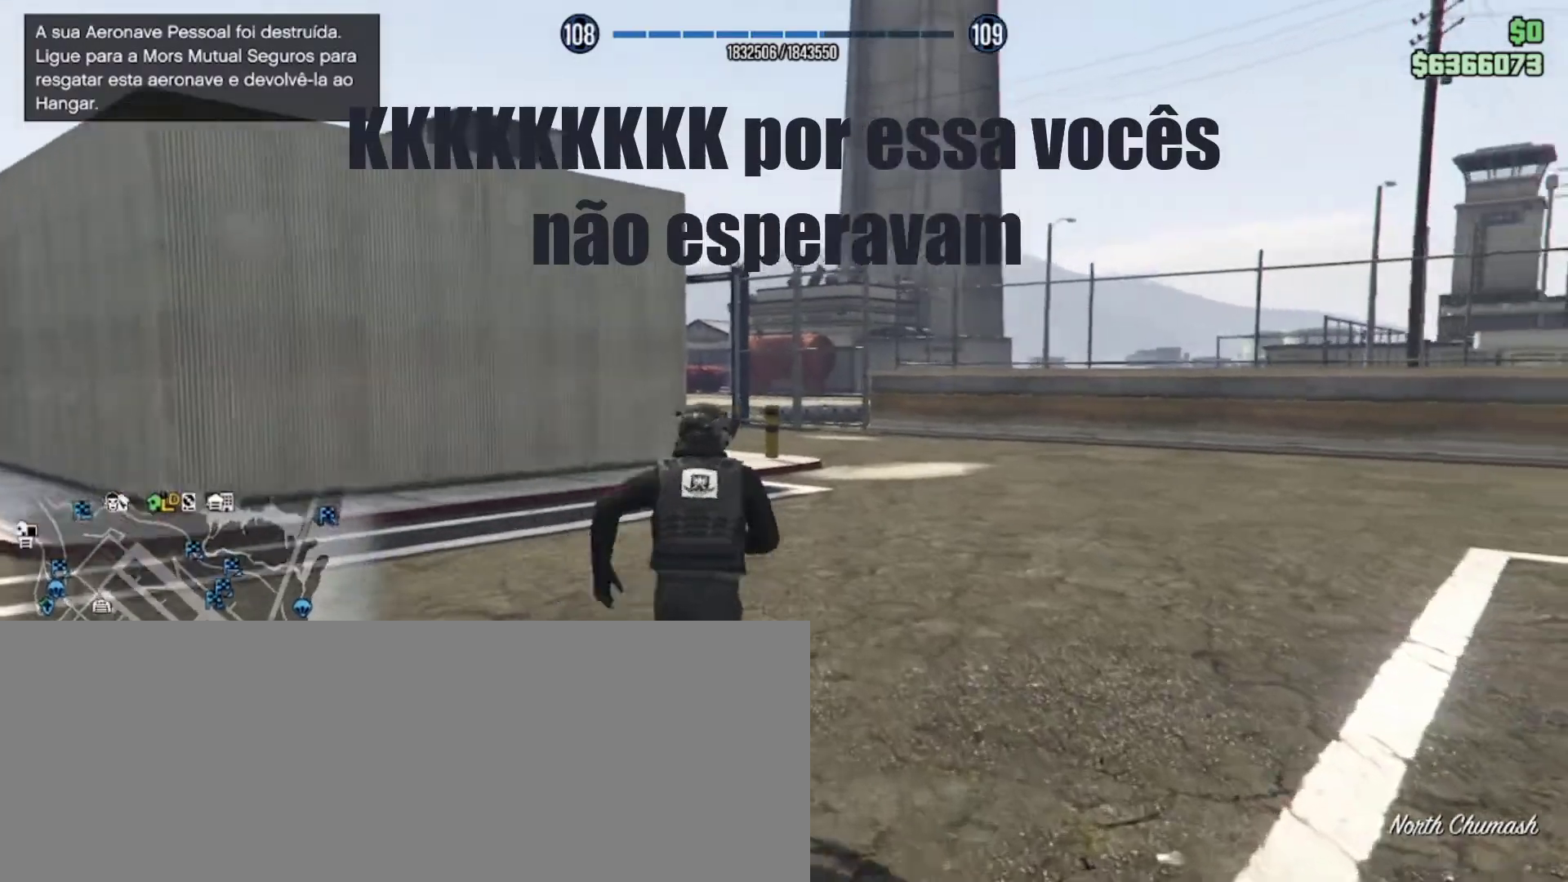
{"keys": ["w"], "events": []}
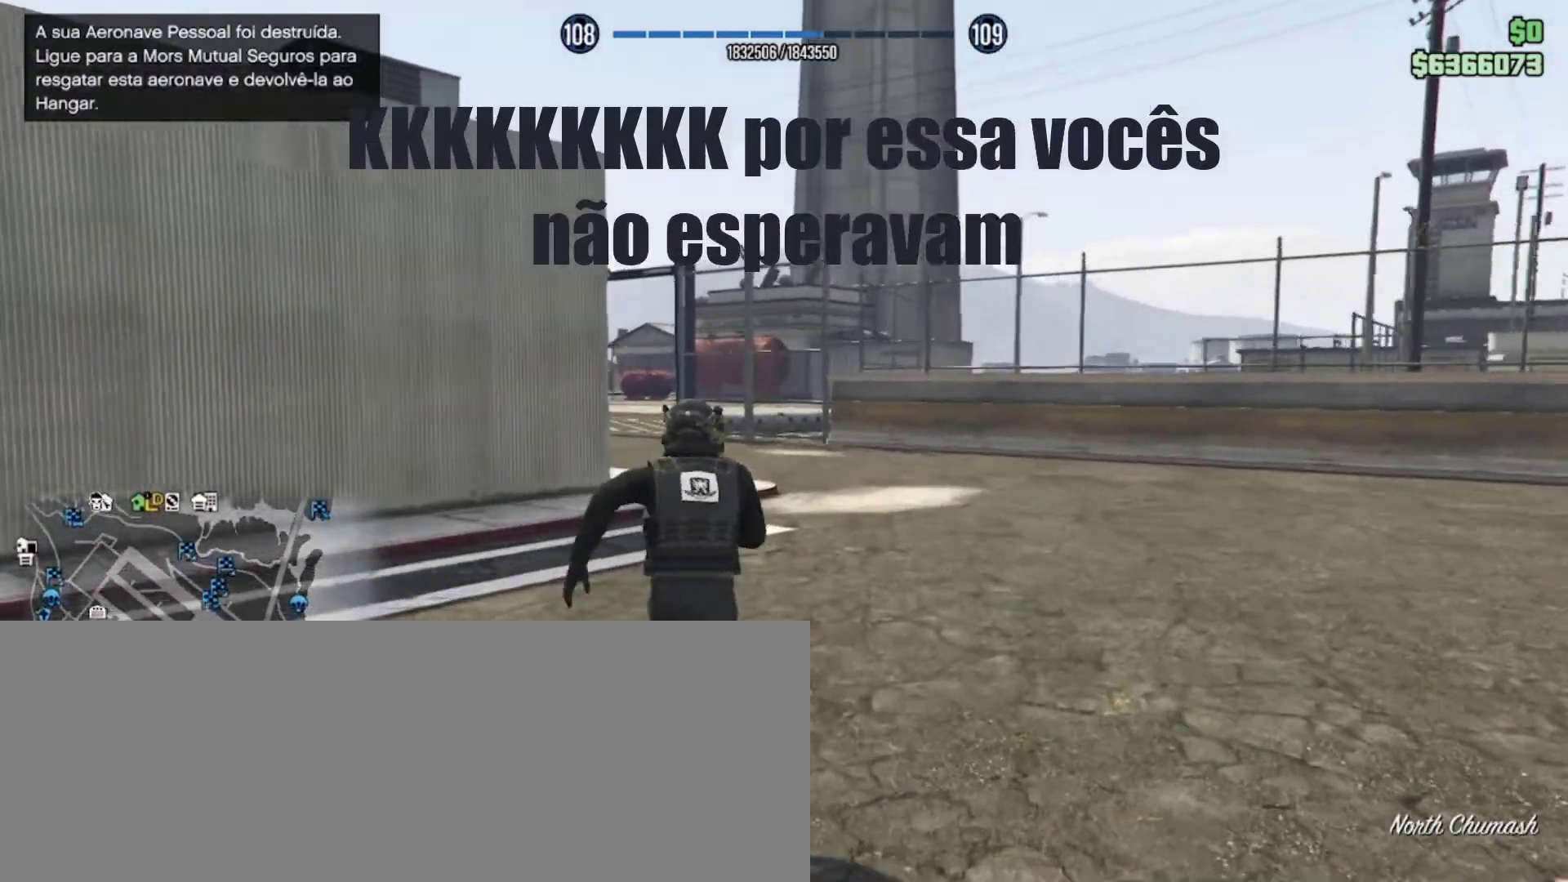
{"keys": ["w"], "events": [[200, "d", "down"], [433, "d", "up"]]}
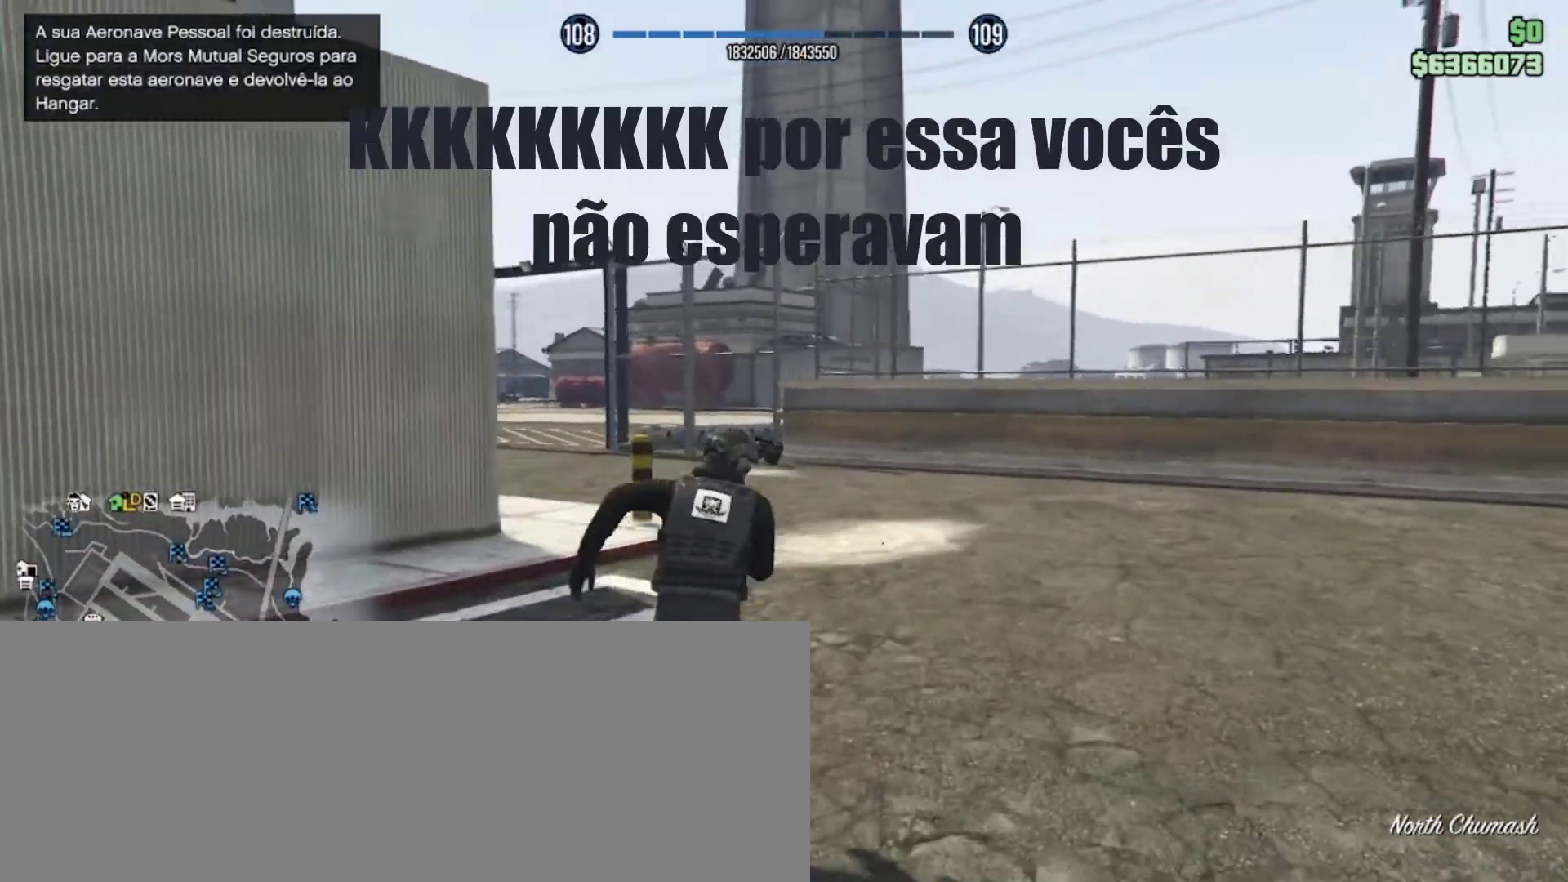
{"keys": ["w"], "events": []}
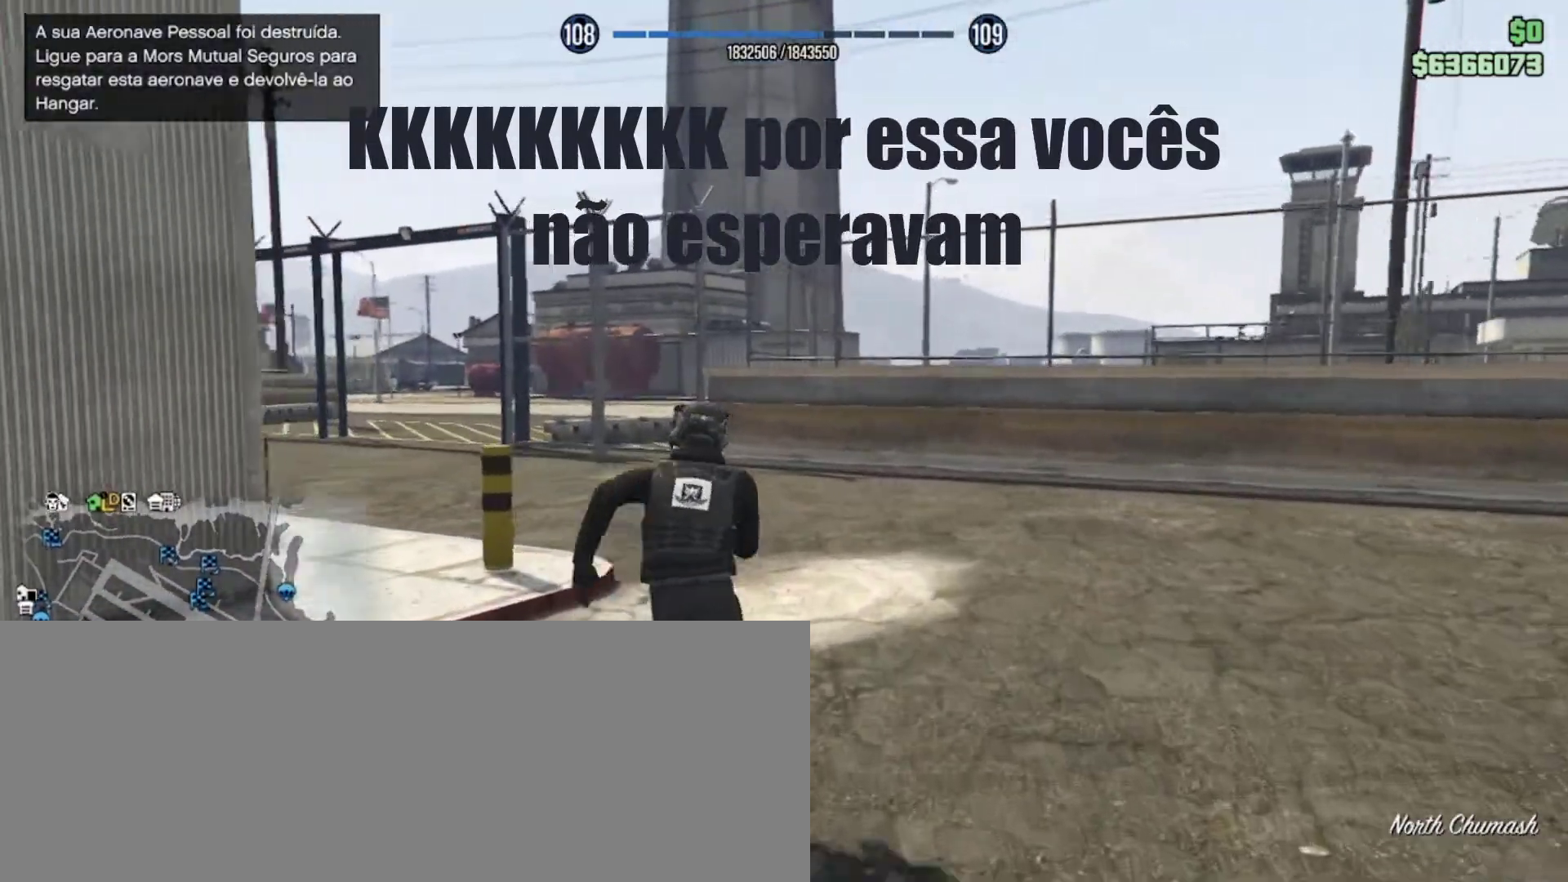
{"keys": ["a", "w"], "events": [[400, "a", "down"]]}
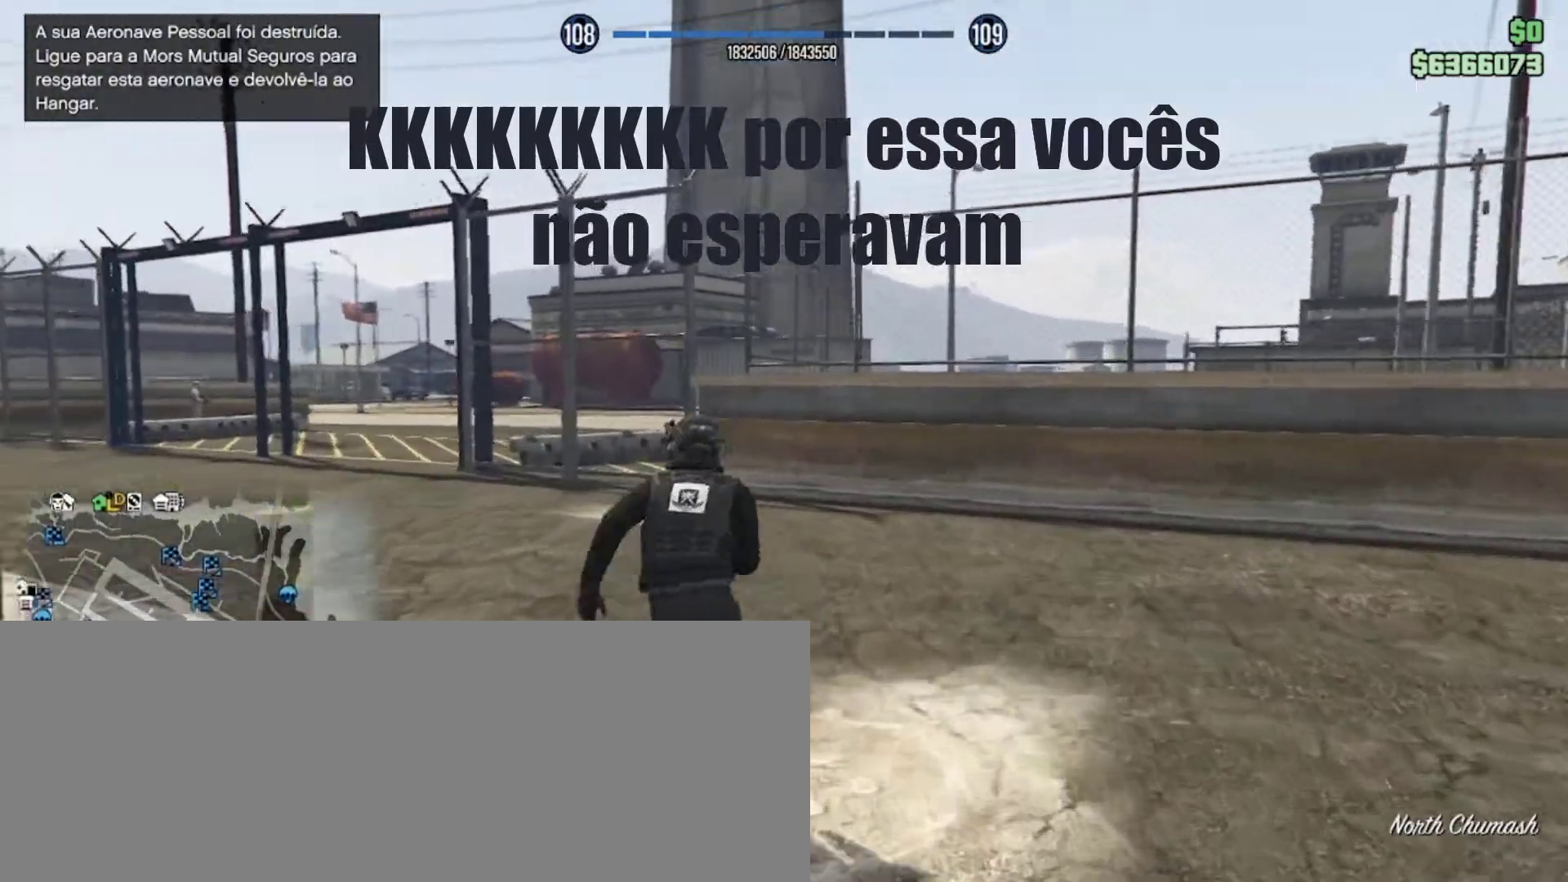
{"keys": ["w"], "events": [[467, "a", "up"]]}
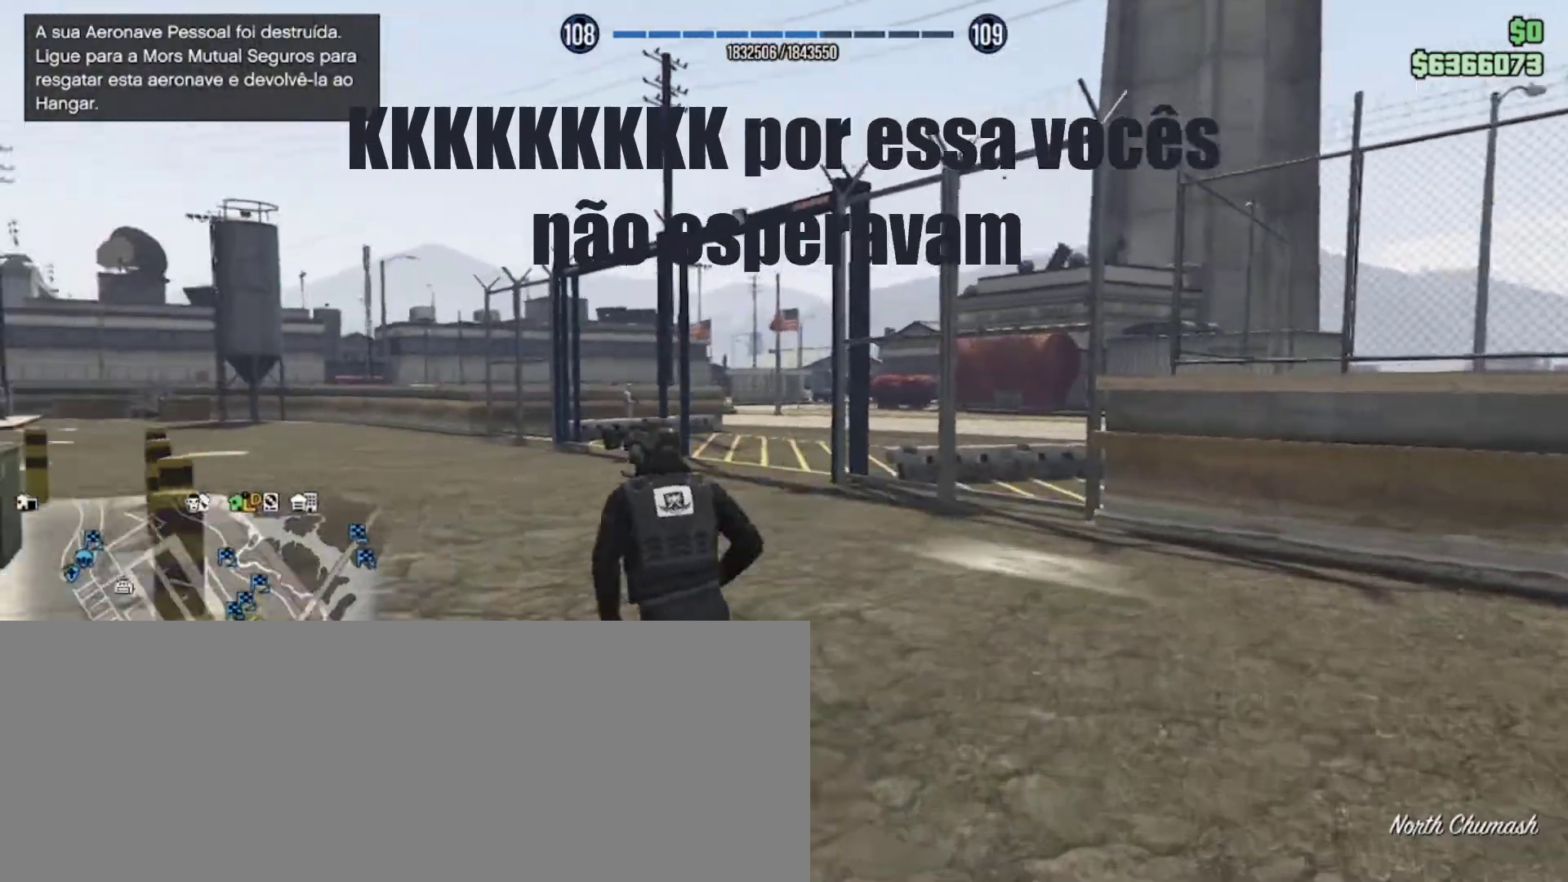
{"keys": ["w"], "events": []}
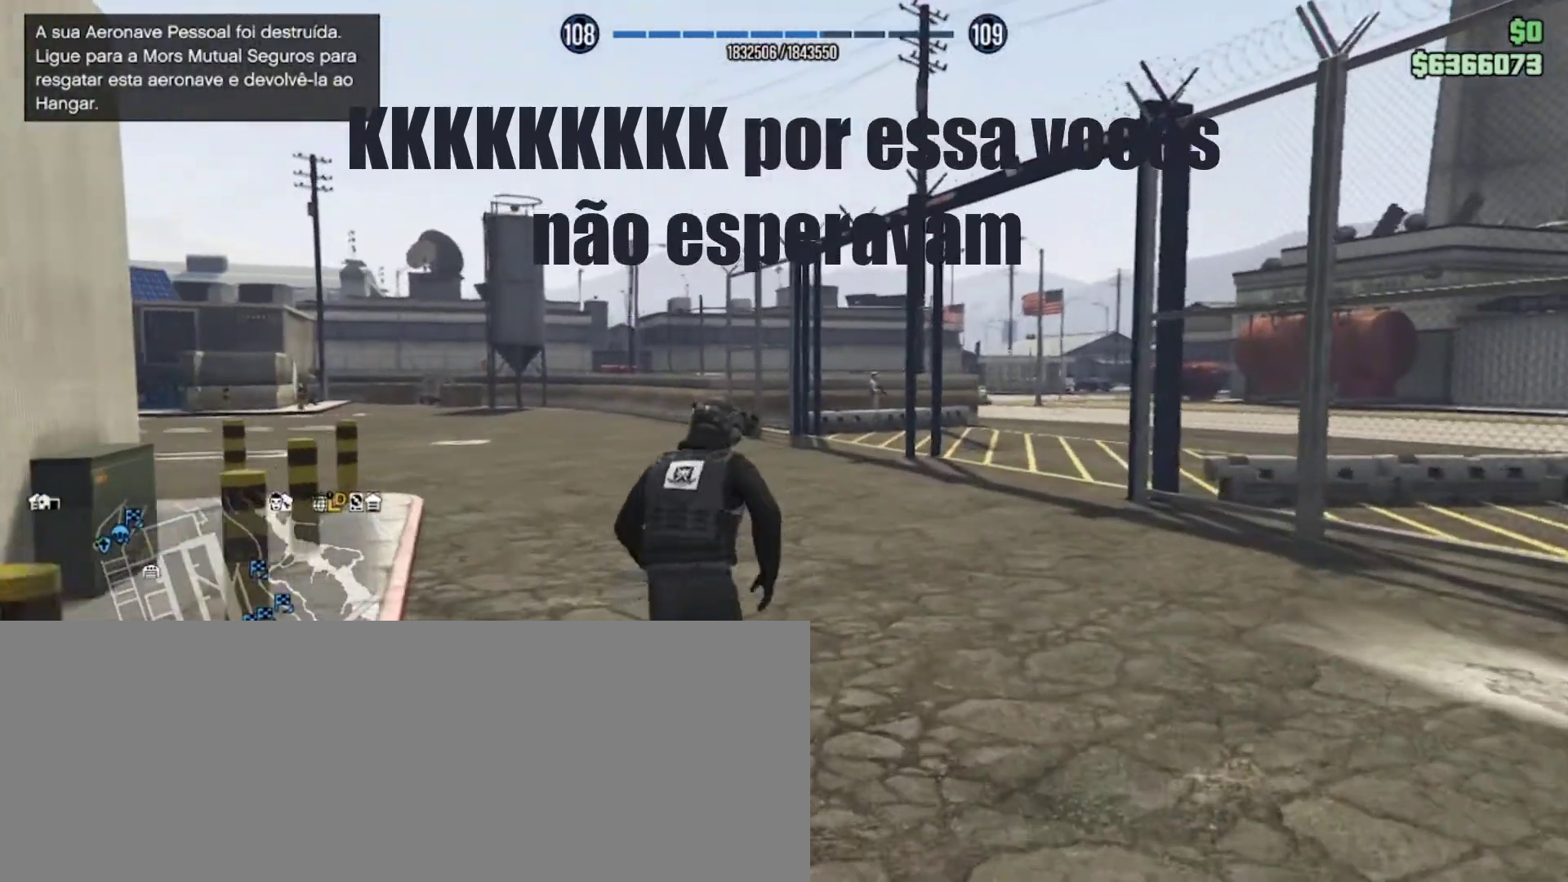
{"keys": ["w"], "events": [[33, "d", "down"], [333, "d", "up"]]}
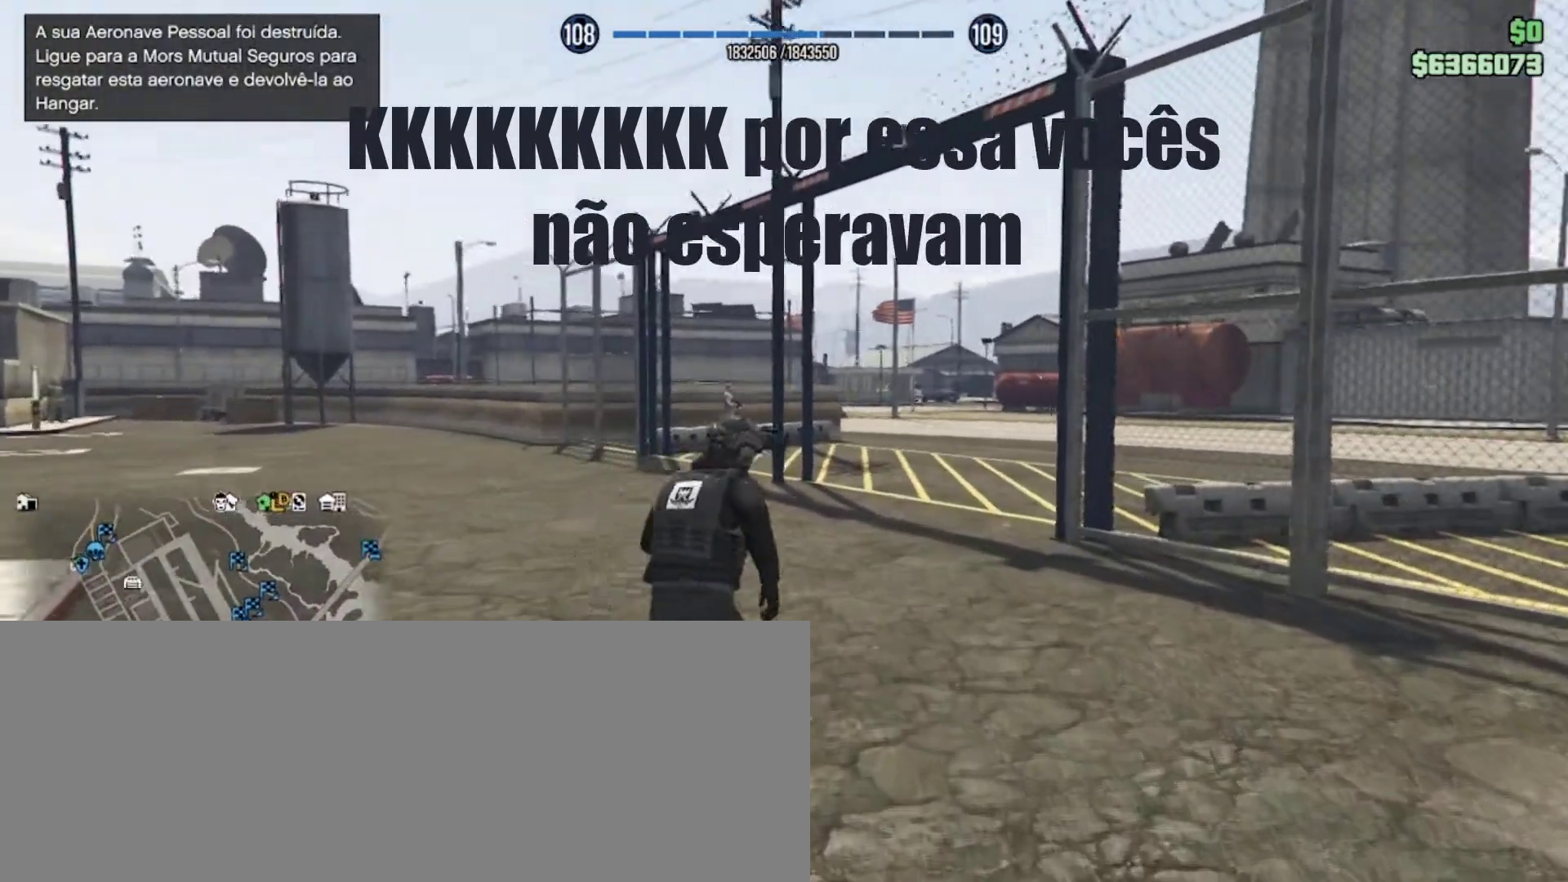
{"keys": ["tab", "w"], "events": [[133, "tab", "down"]]}
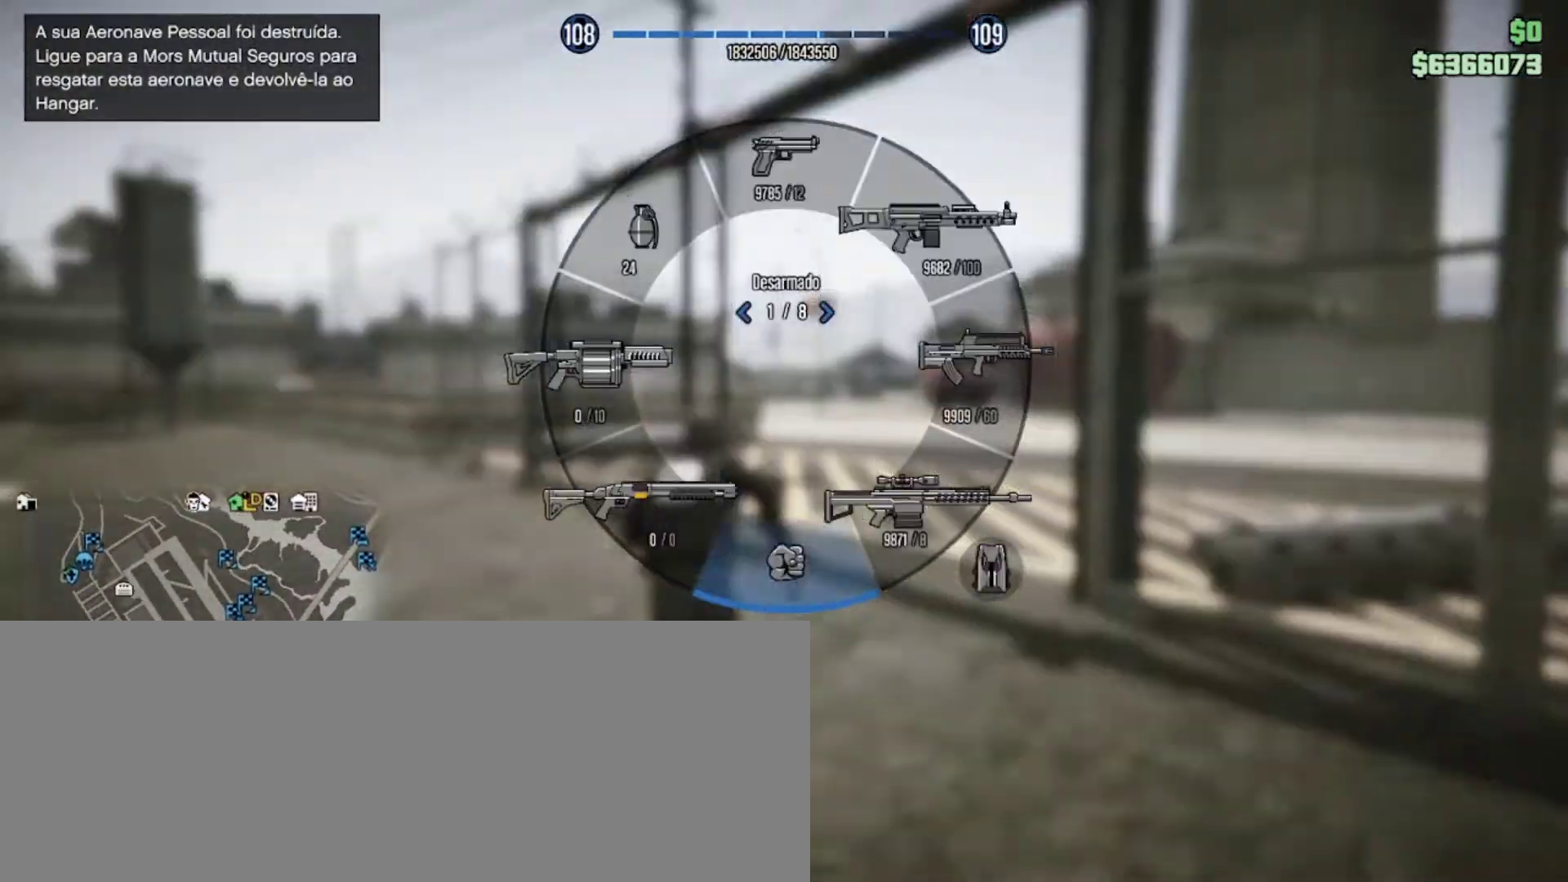
{"keys": ["tab", "w"], "events": []}
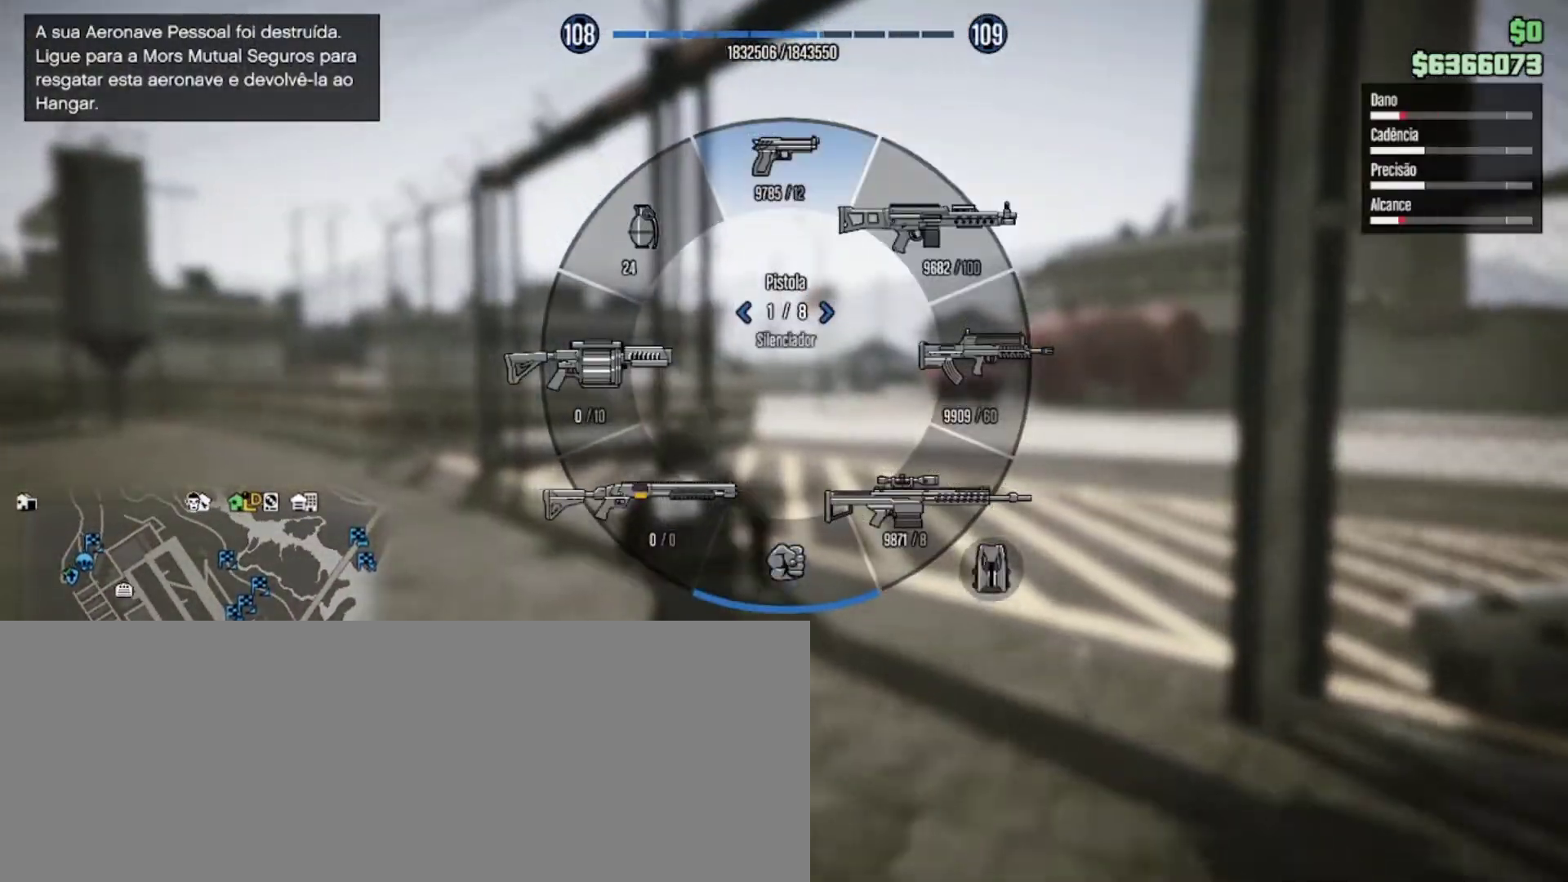
{"keys": ["w"], "events": [[400, "tab", "up"]]}
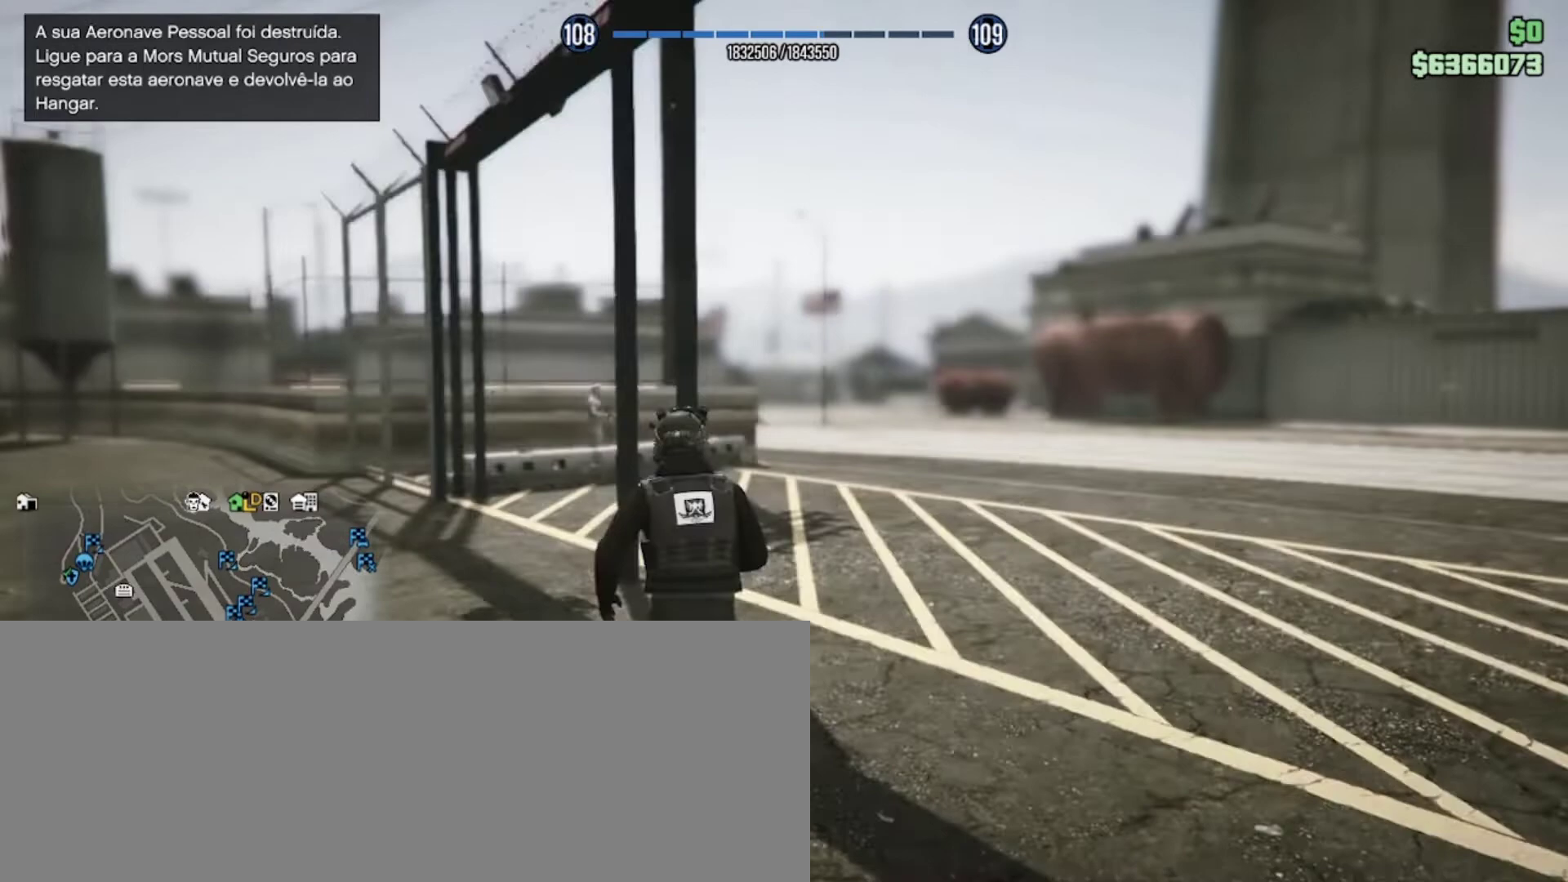
{"keys": ["d", "w"], "events": [[233, "d", "down"]]}
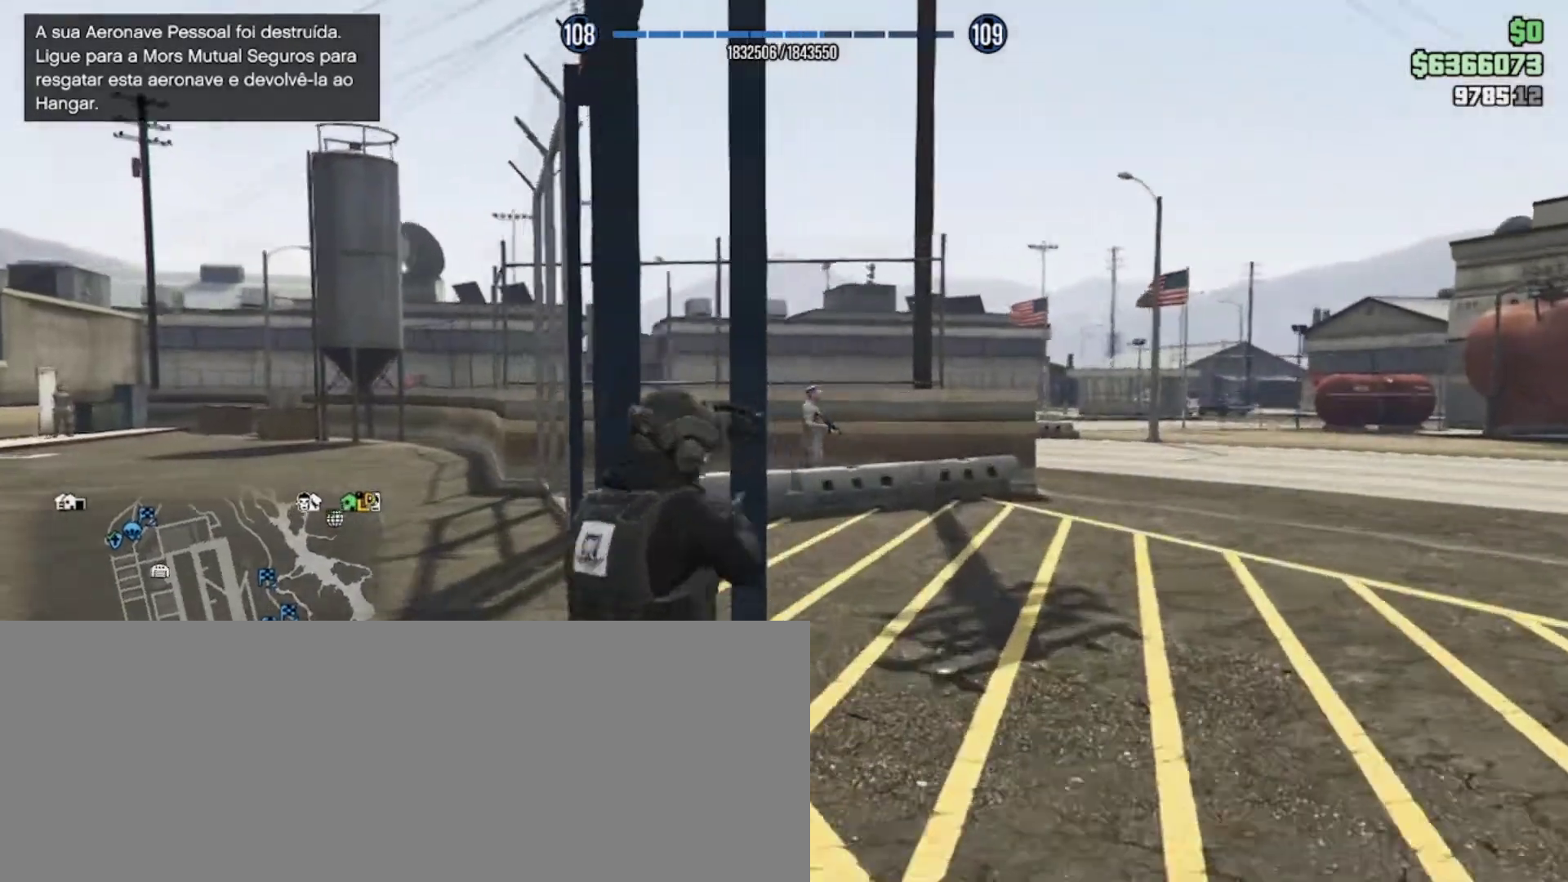
{"keys": ["w"], "events": [[500, "d", "up"]]}
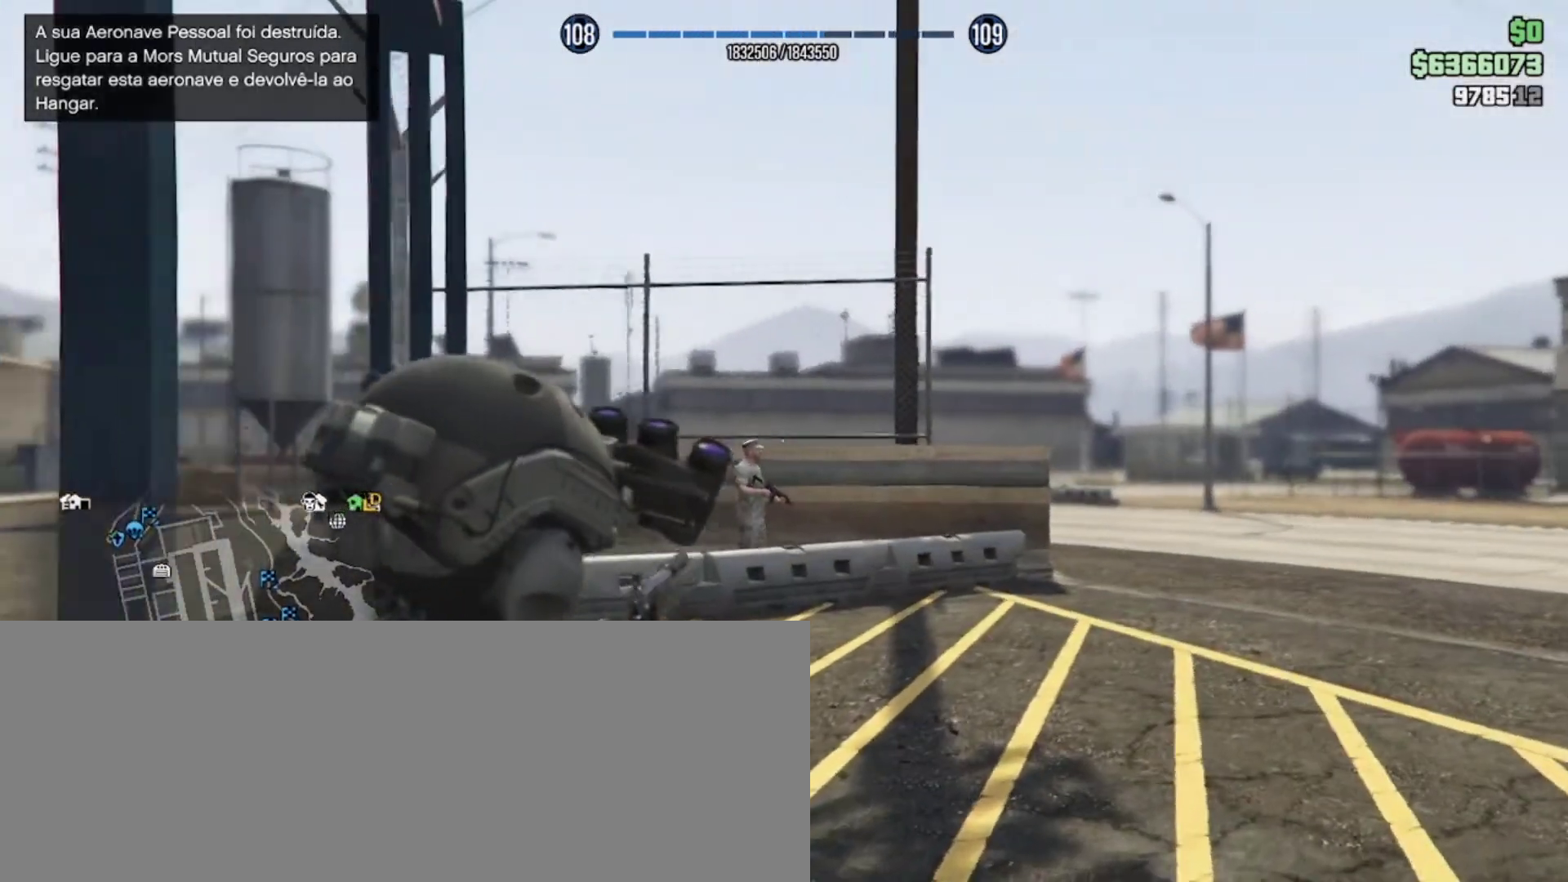
{"keys": ["w"], "events": []}
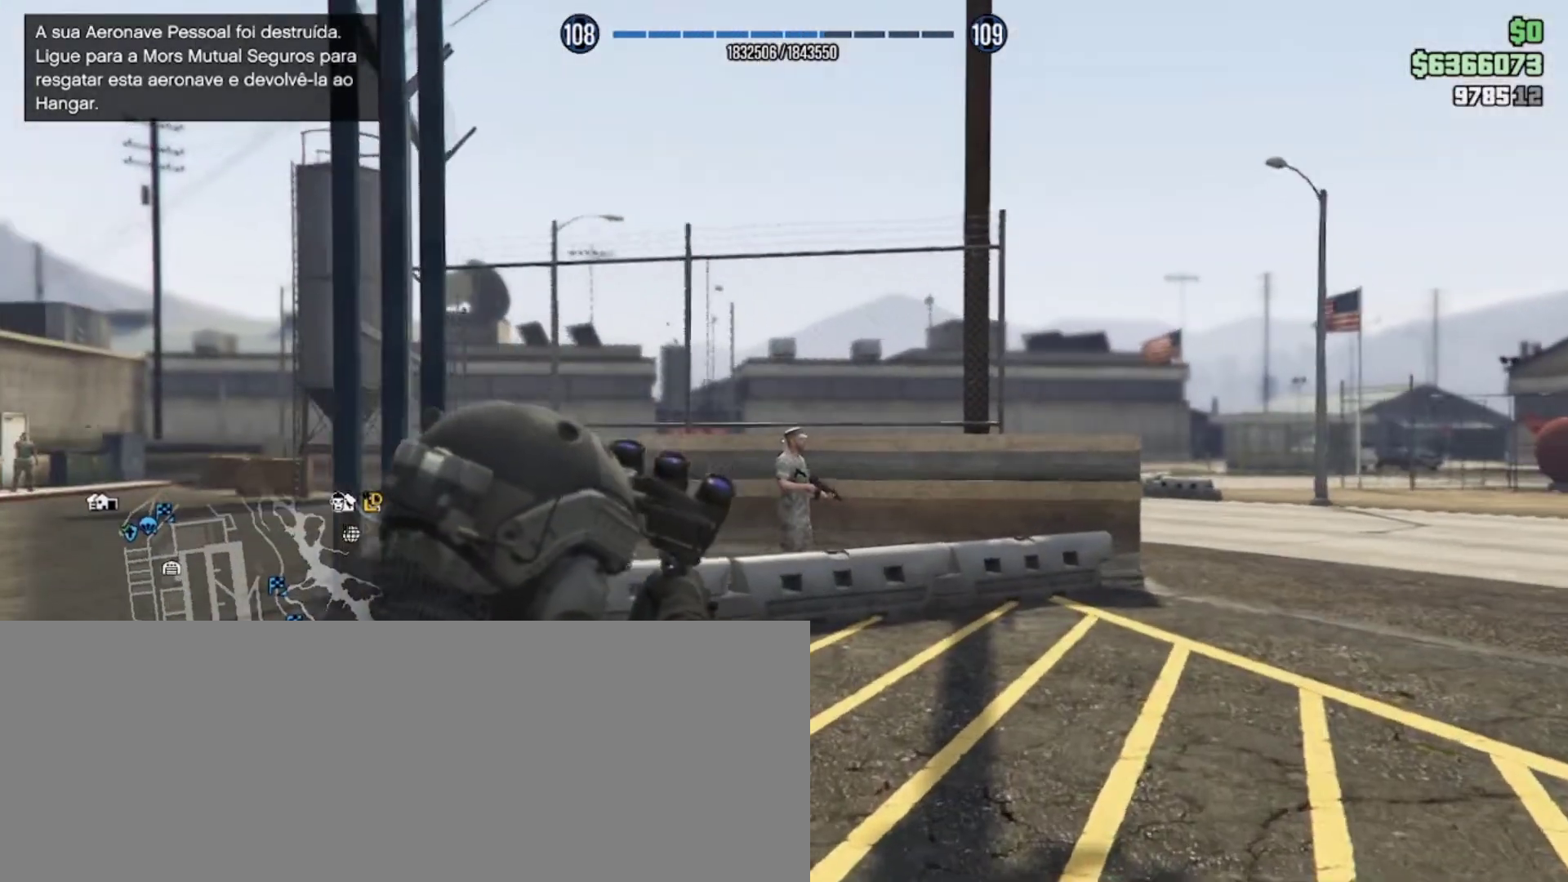
{"keys": ["w"], "events": []}
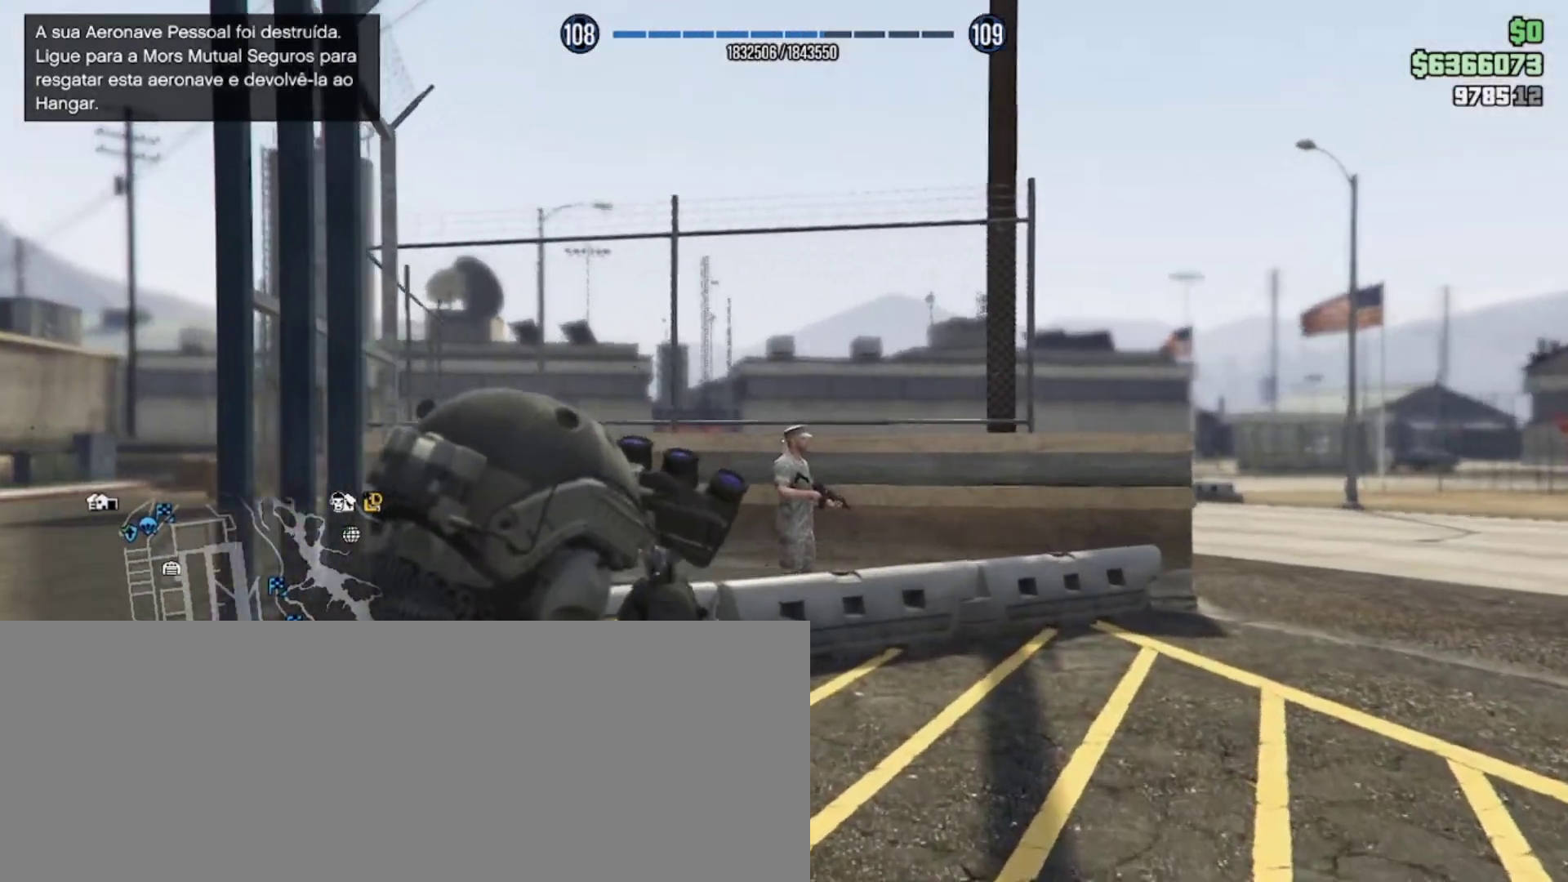
{"keys": ["w"], "events": []}
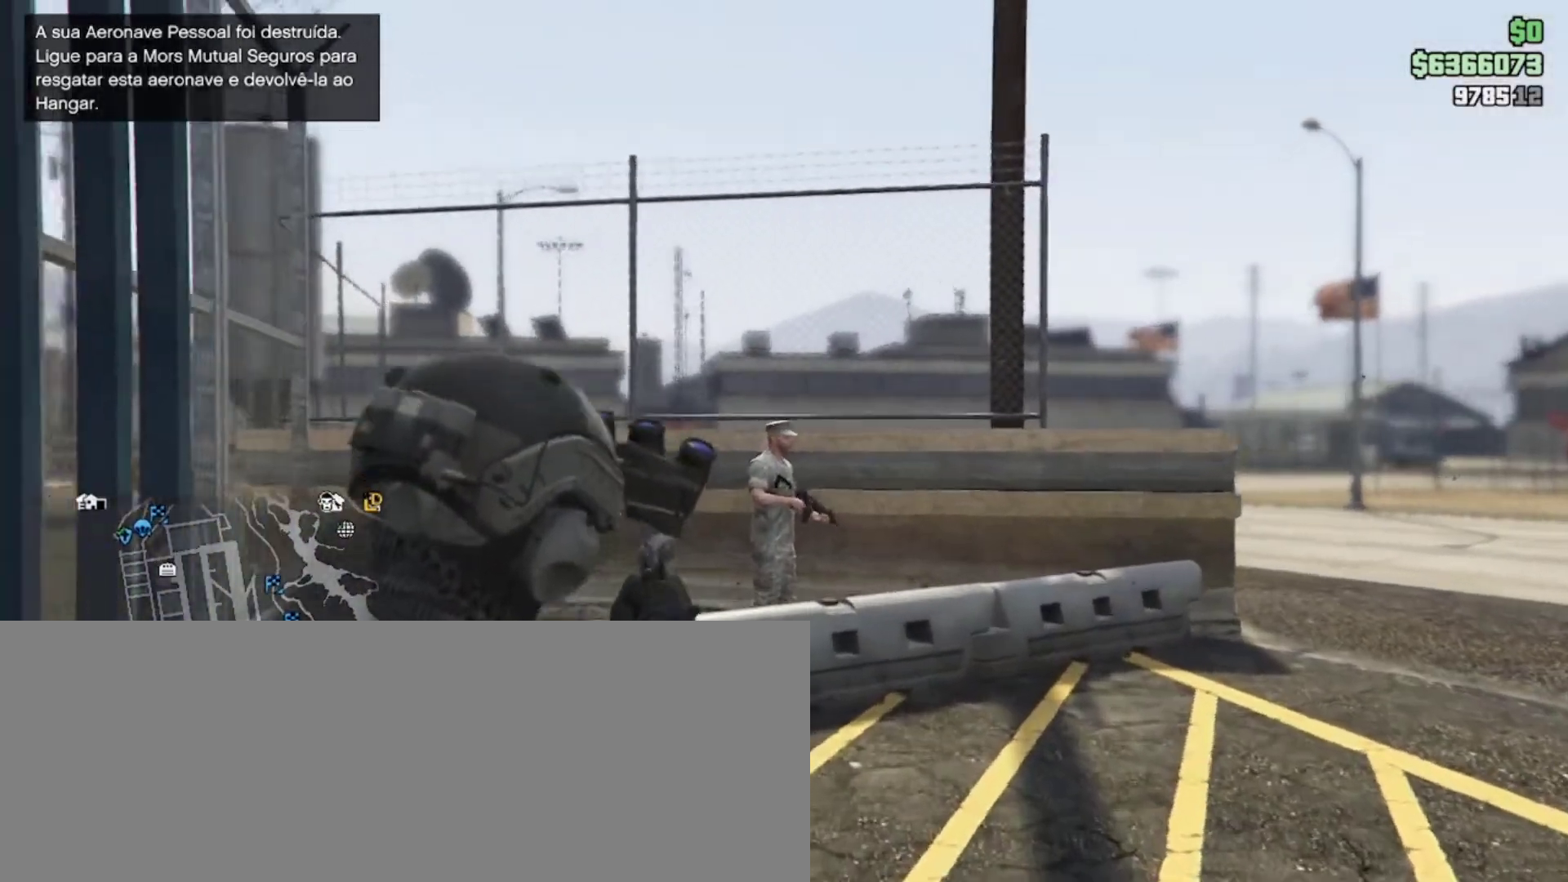
{"keys": ["w"], "events": []}
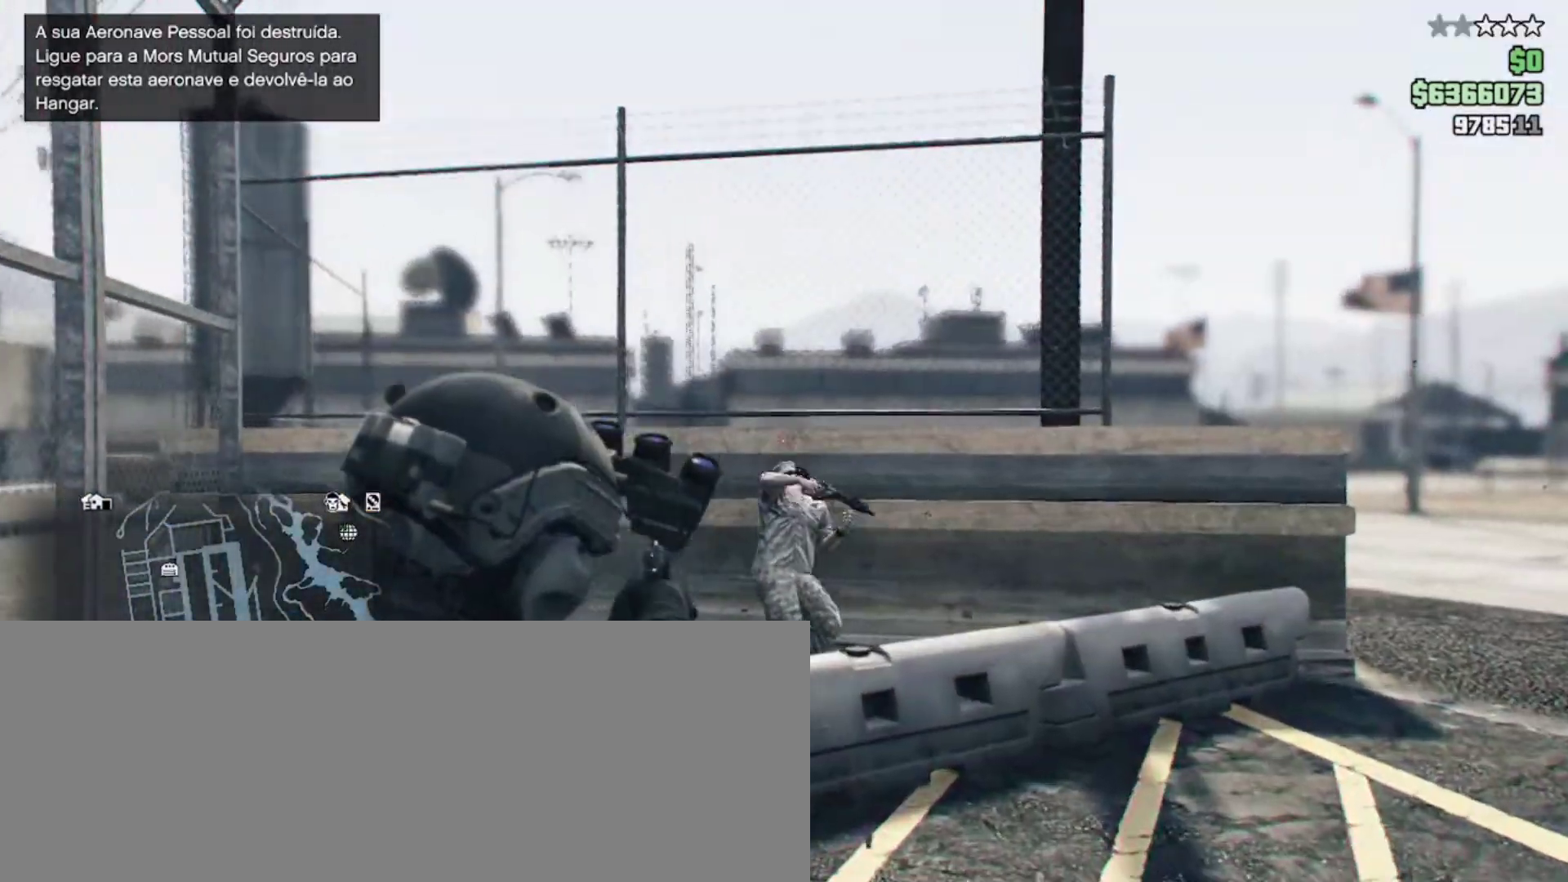
{"keys": ["d"], "events": [[167, "w", "up"], [433, "d", "down"]]}